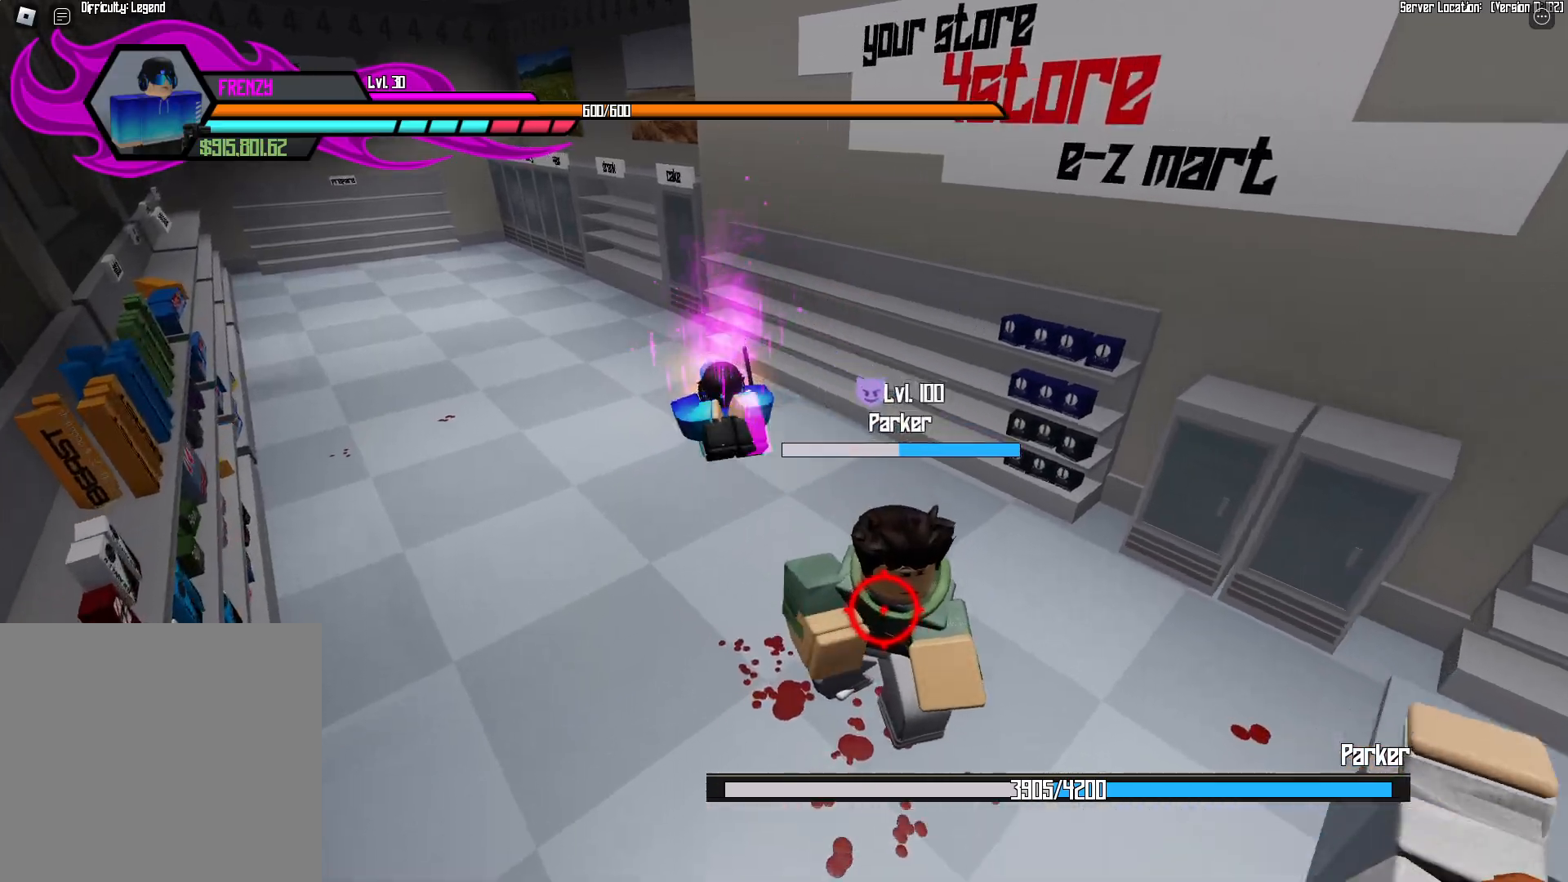
Gameplay with a controller (Xbox layout); each line is a JSON object with the inputs held at the frame after it. "events" lists button and stick changes between this image and that frame as [ms after this image, input, new state], when the widget could be followed in between. Not read: DPAD_DOWN DPAD_LEFT DPAD_RIGHT DPAD_UP L3 R1 R3.
{"buttons": [], "events": [[33, "A", "down"], [133, "A", "up"], [183, "A", "down"], [283, "A", "up"]]}
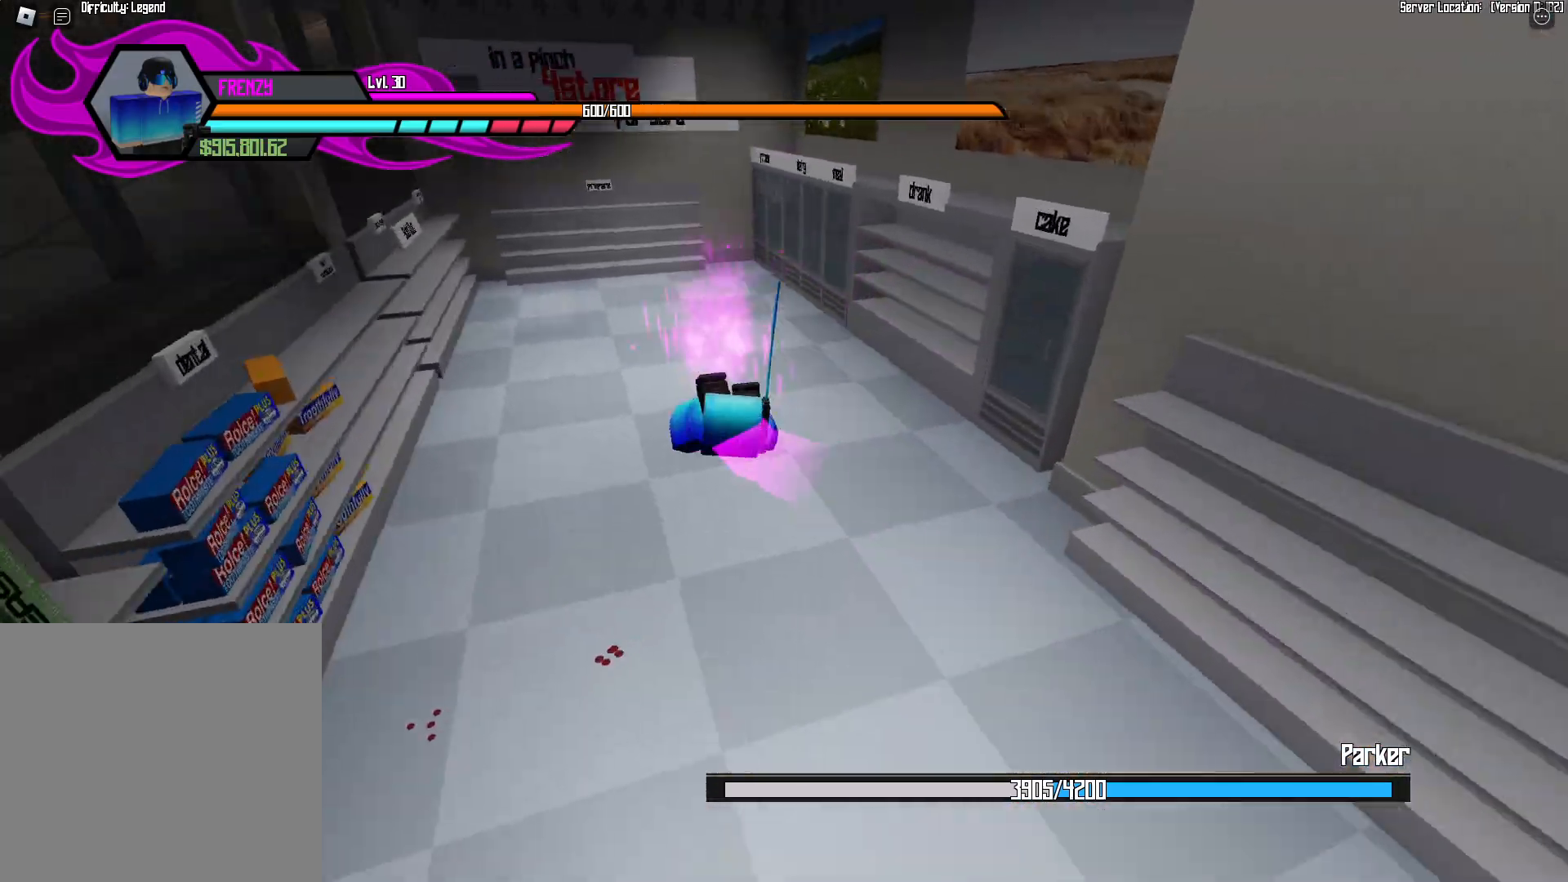
{"buttons": [], "events": [[400, "A", "down"], [467, "A", "up"]]}
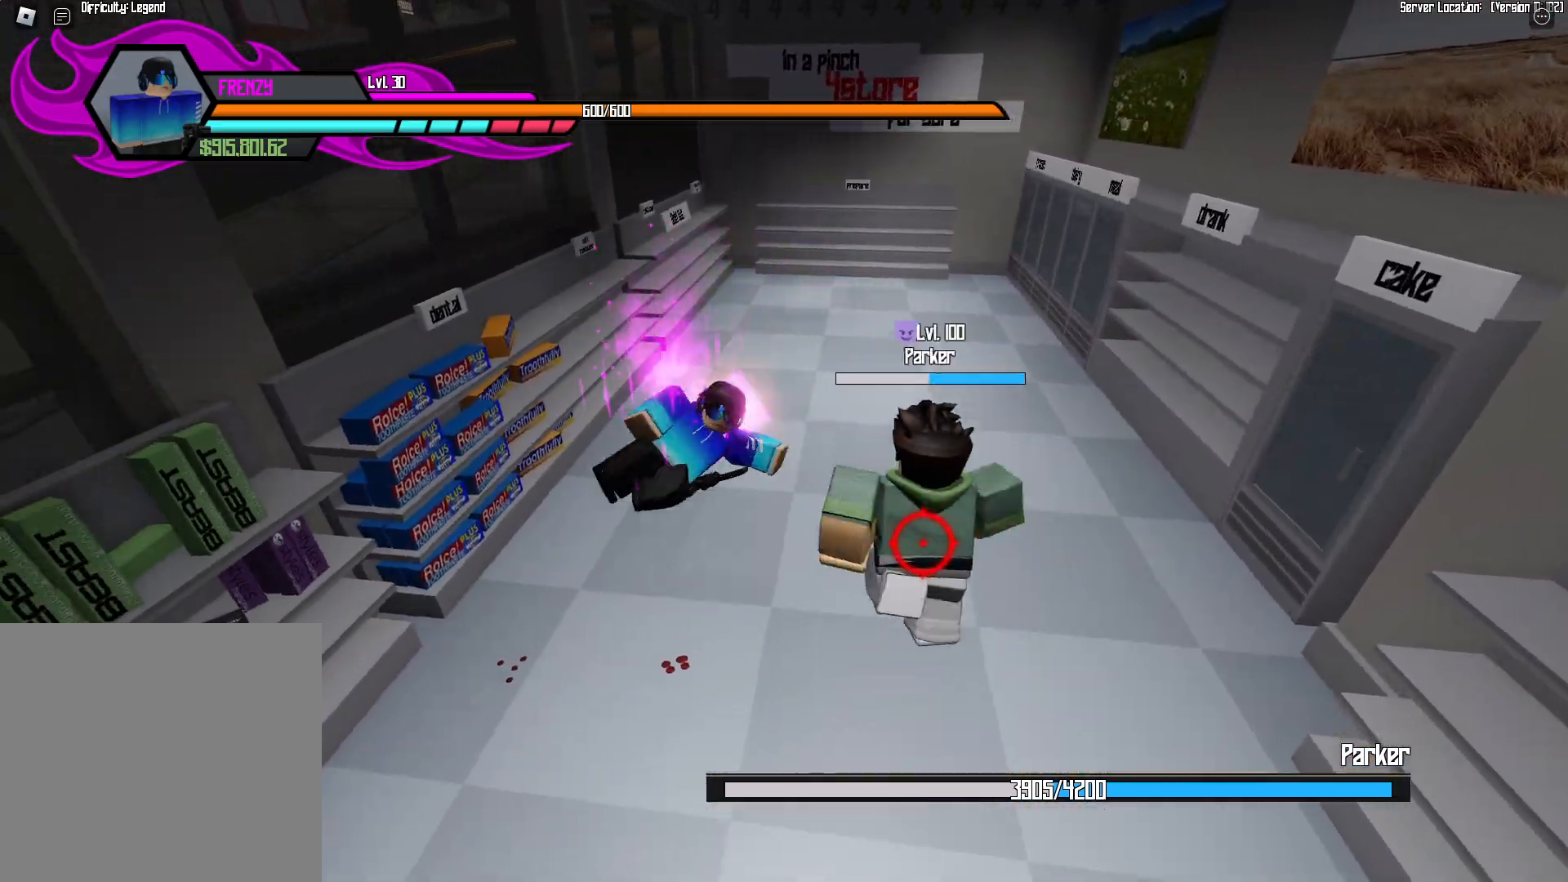
{"buttons": [], "events": [[33, "A", "down"], [200, "A", "up"], [217, "A", "down"], [283, "A", "up"], [350, "A", "down"], [483, "A", "up"]]}
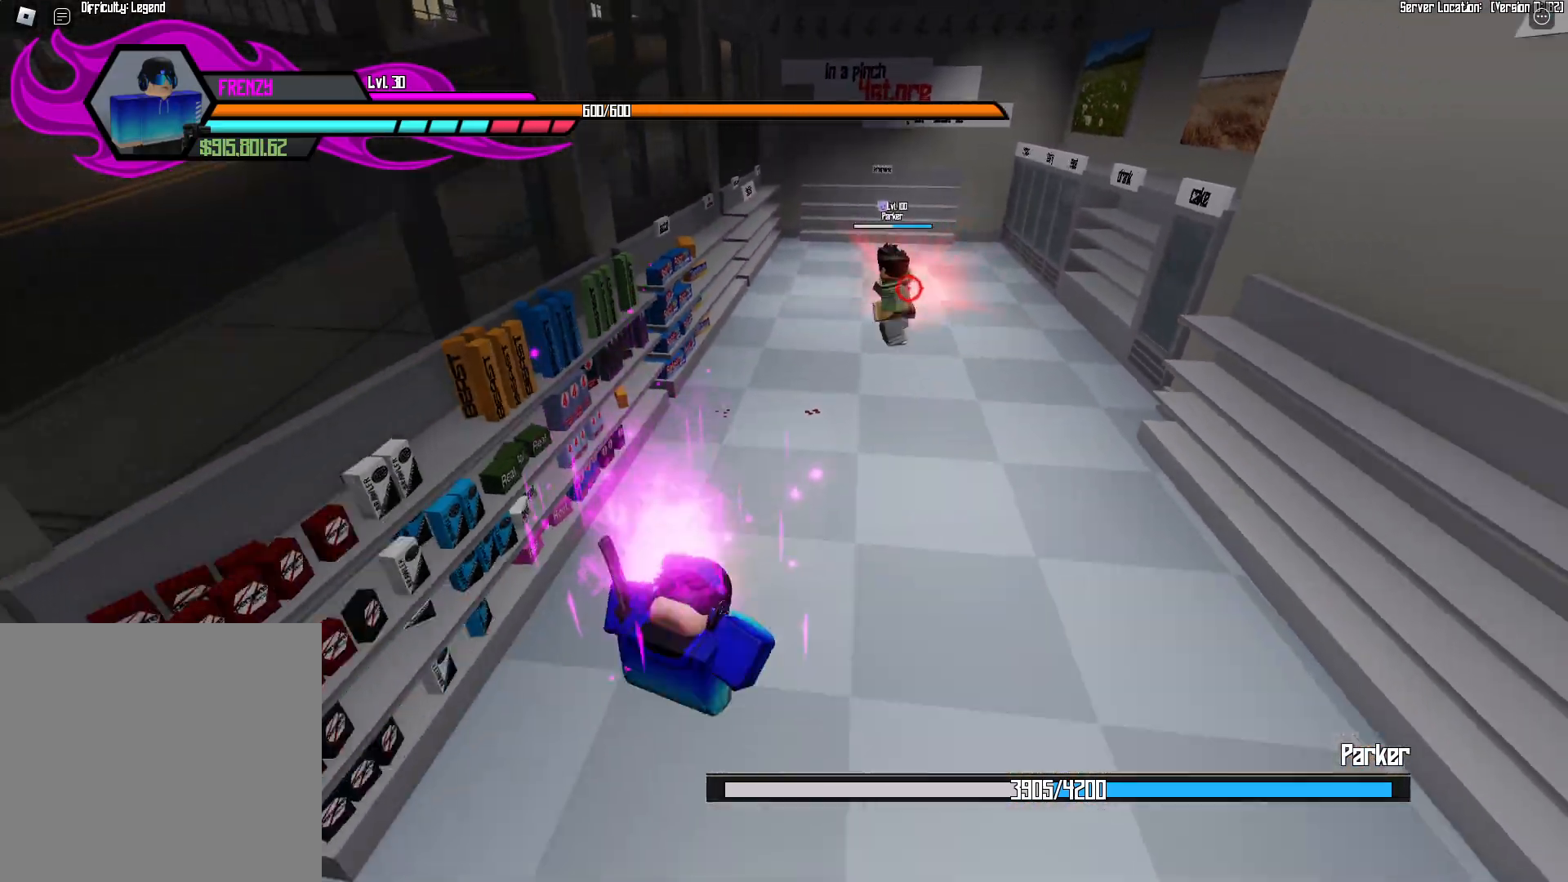
{"buttons": [], "events": []}
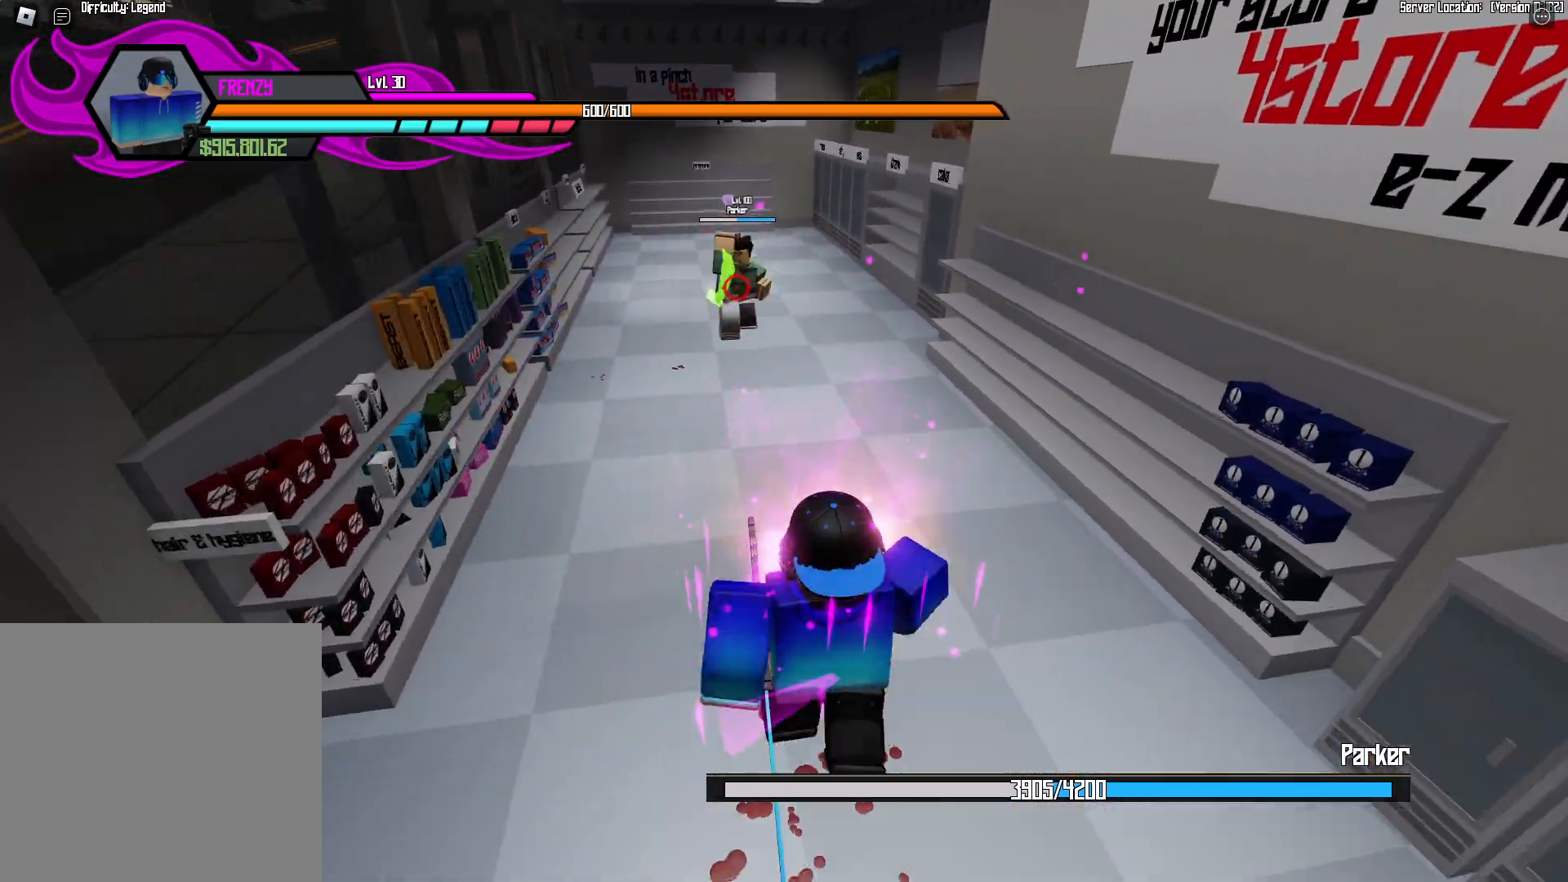
{"buttons": [], "events": []}
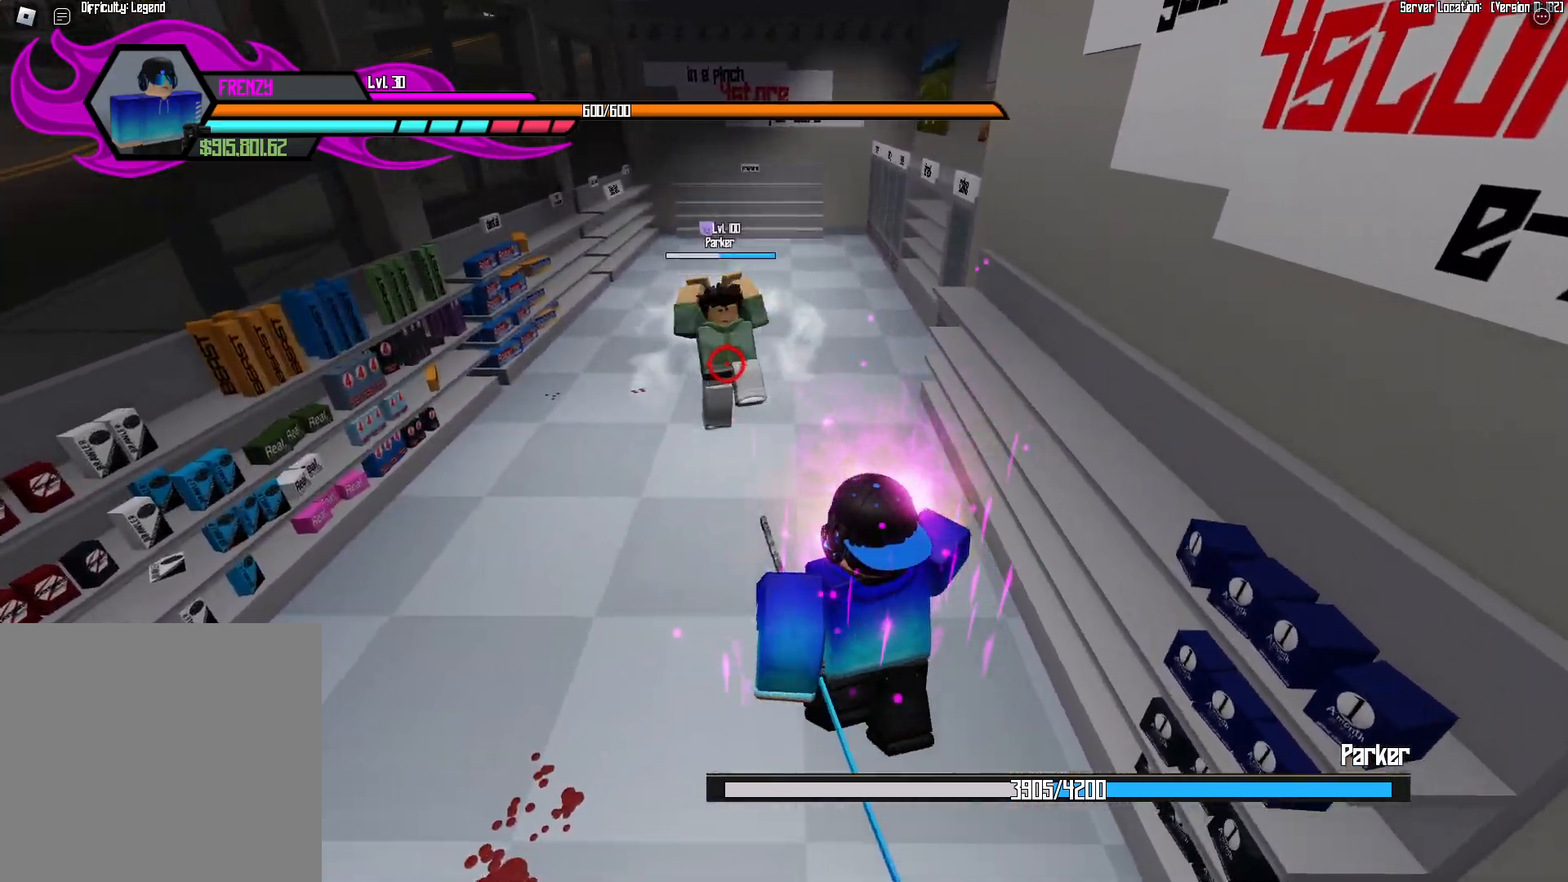
{"buttons": [], "events": [[50, "A", "down"], [217, "A", "up"], [233, "Y", "down"], [300, "Y", "up"], [367, "Y", "down"], [450, "Y", "up"]]}
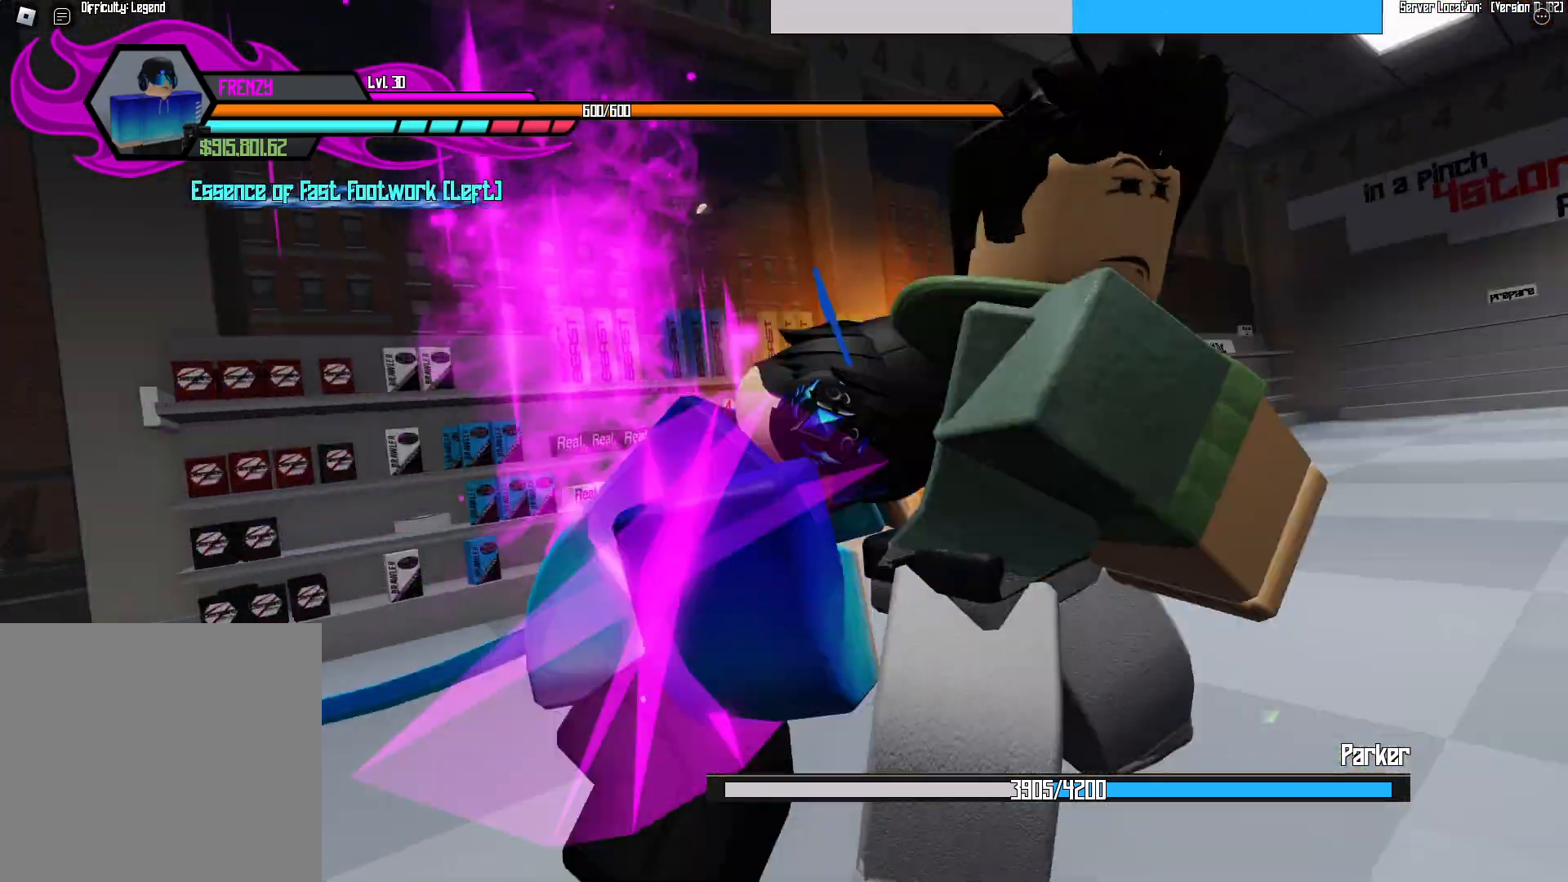
{"buttons": []}
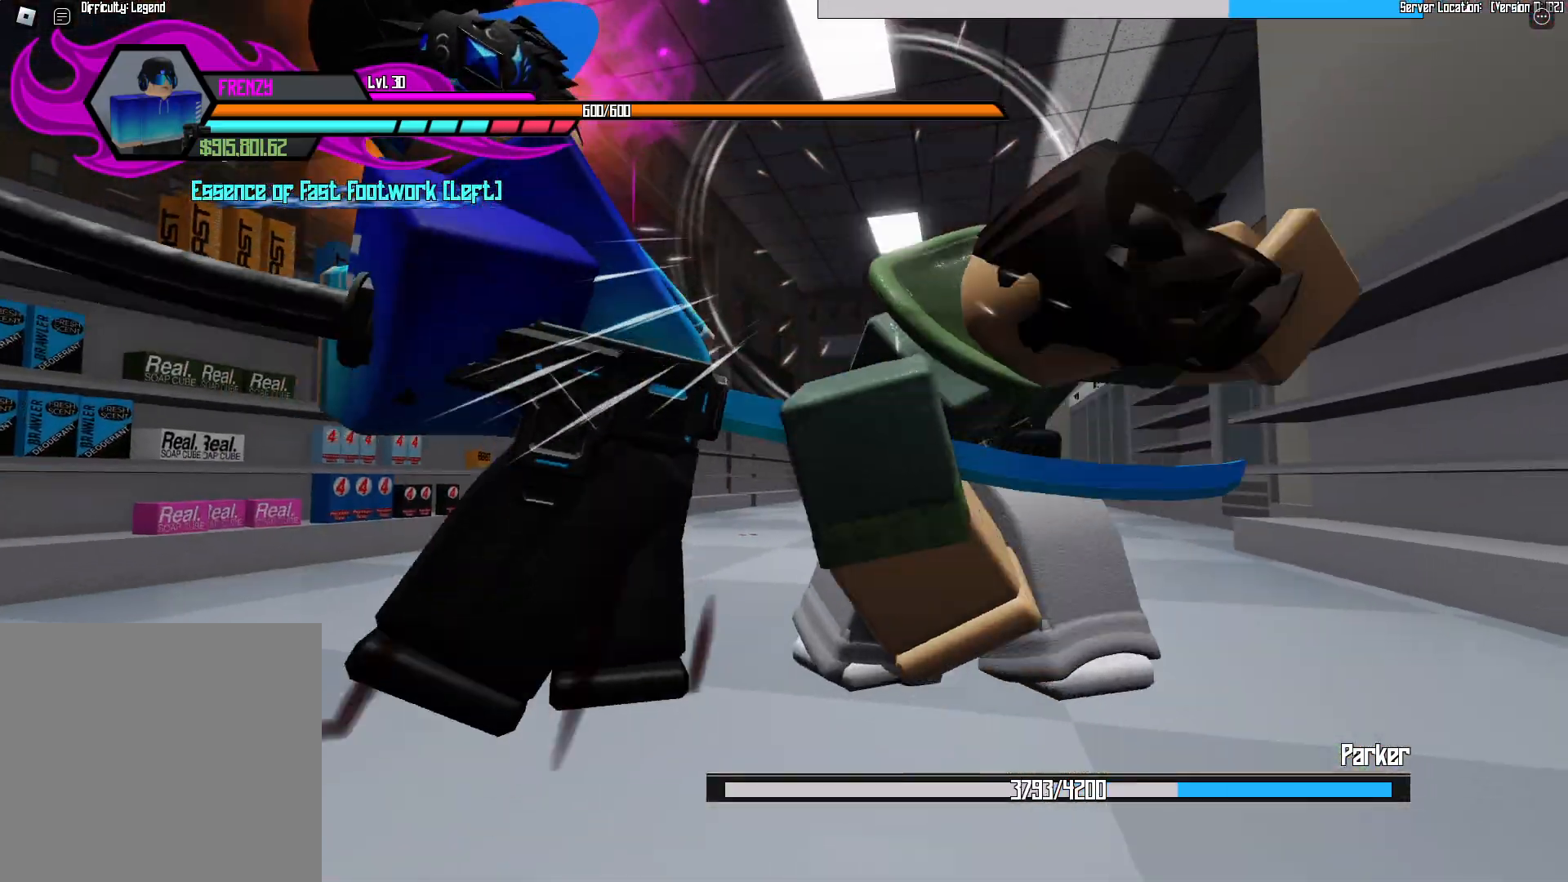
{"buttons": ["Y", "L2"], "events": [[50, "L2", "down"], [67, "Y", "down"], [200, "Y", "up"], [267, "Y", "down"], [367, "Y", "up"], [450, "Y", "down"]]}
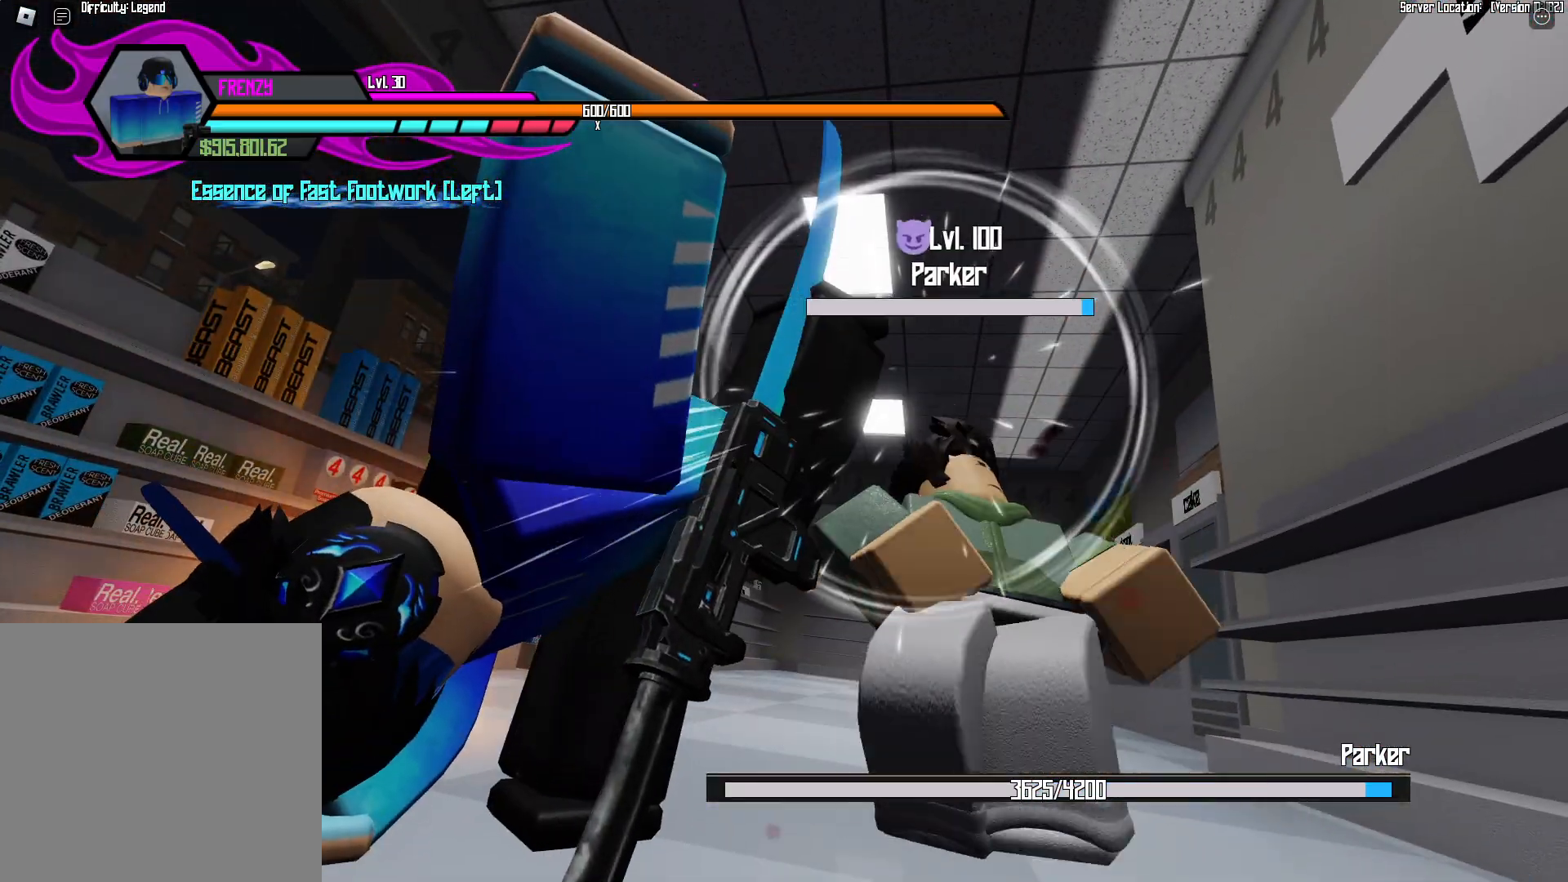
{"buttons": ["L2"], "events": [[50, "Y", "up"], [167, "Y", "down"], [267, "Y", "up"], [350, "Y", "down"], [450, "Y", "up"]]}
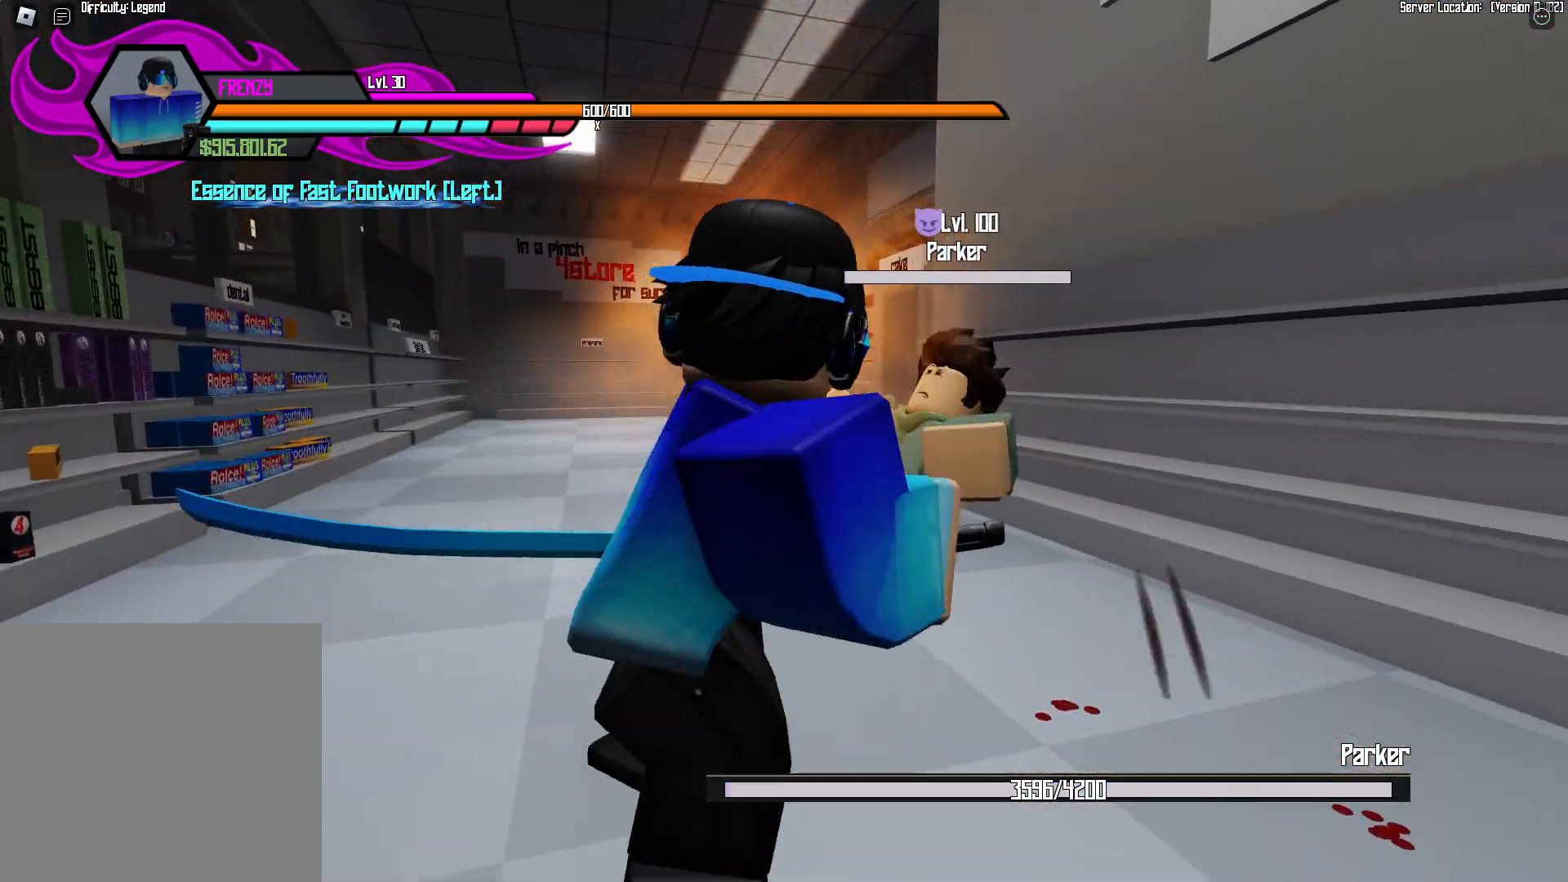
{"buttons": ["L2"]}
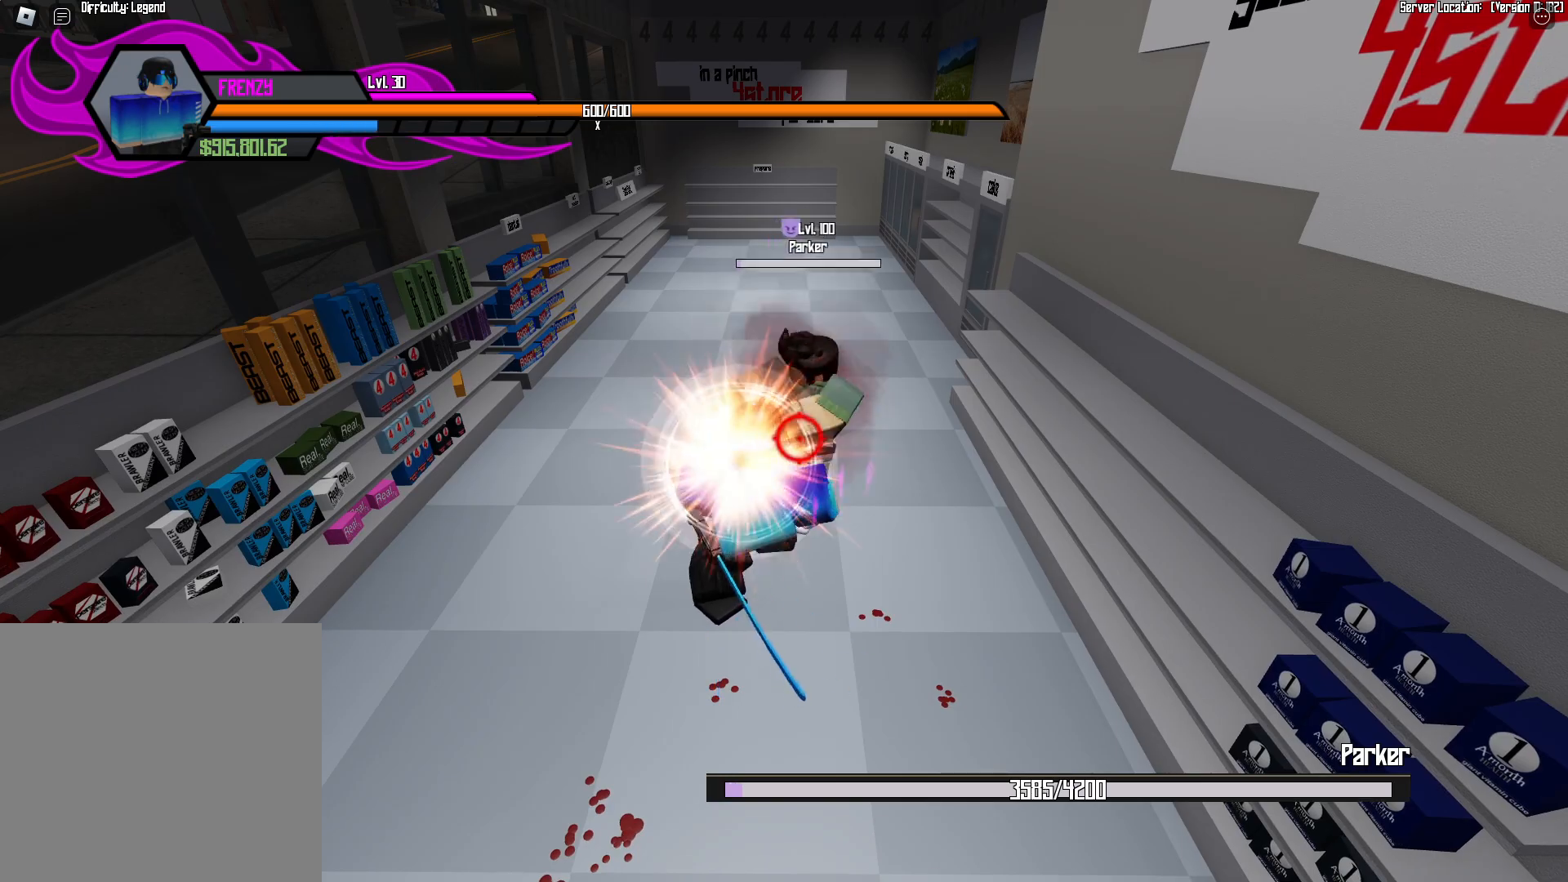
{"buttons": ["Y", "L2"]}
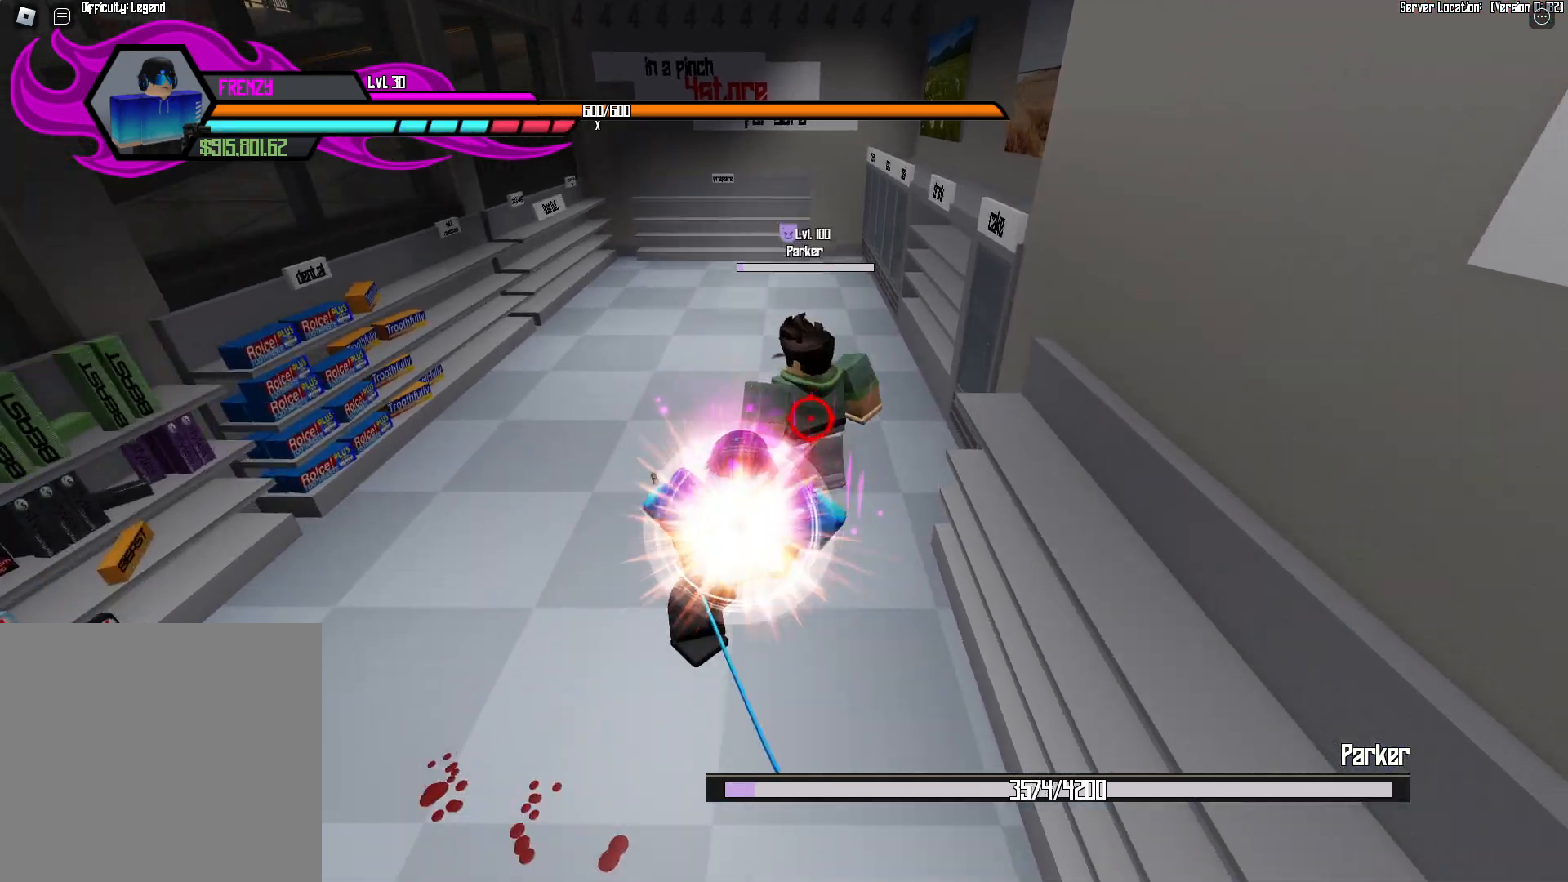
{"buttons": ["Y", "L2"], "events": [[83, "Y", "up"], [150, "Y", "down"], [233, "Y", "up"], [317, "Y", "down"], [400, "Y", "up"], [467, "Y", "down"]]}
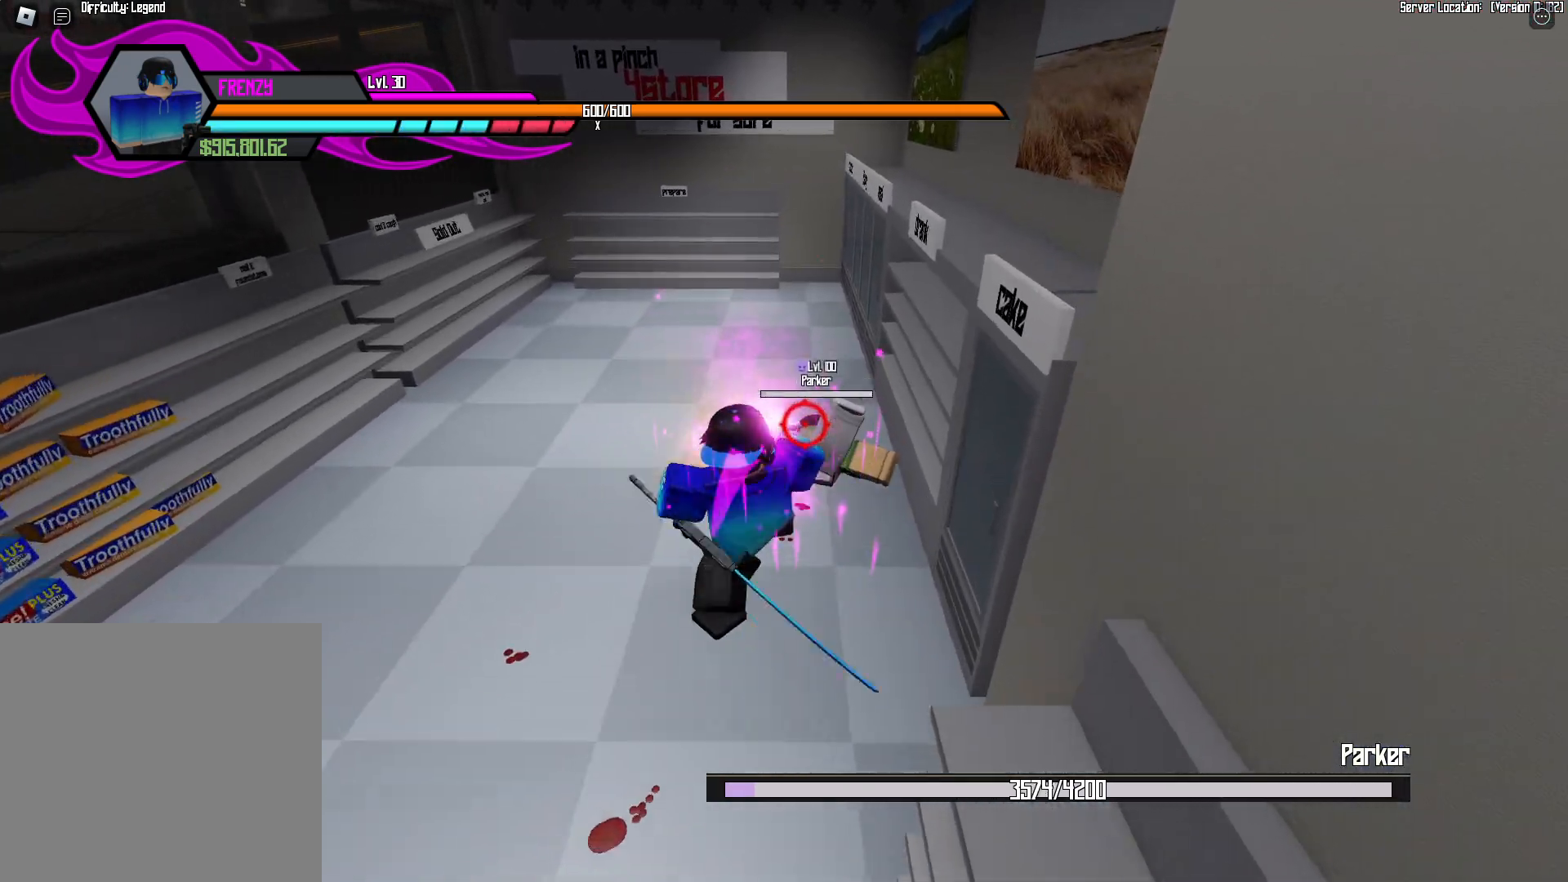
{"buttons": []}
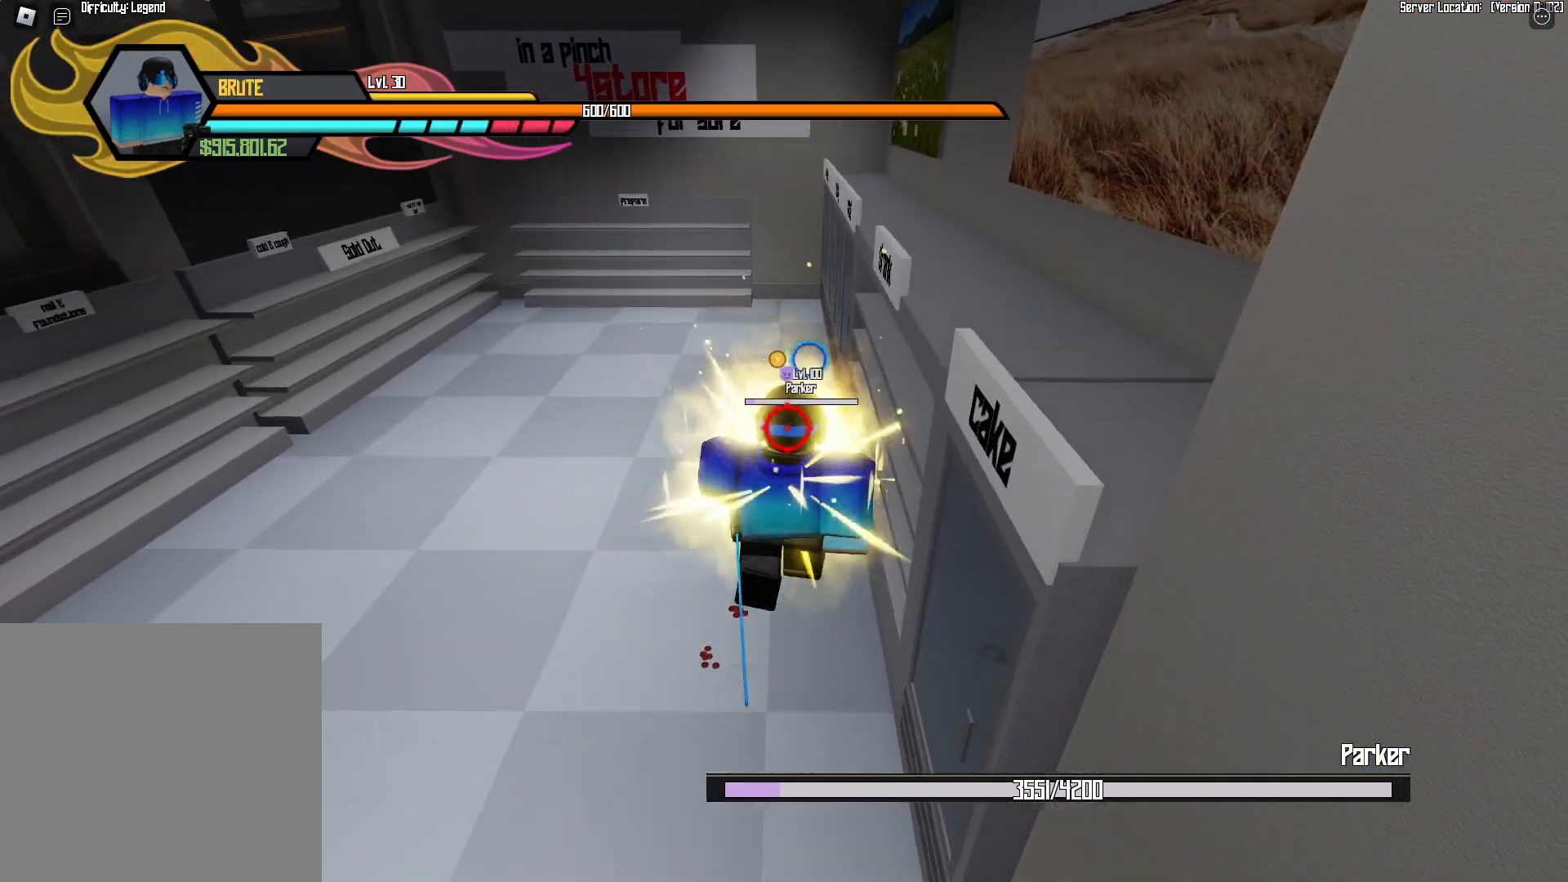
{"buttons": [], "events": [[17, "Y", "down"], [117, "Y", "up"]]}
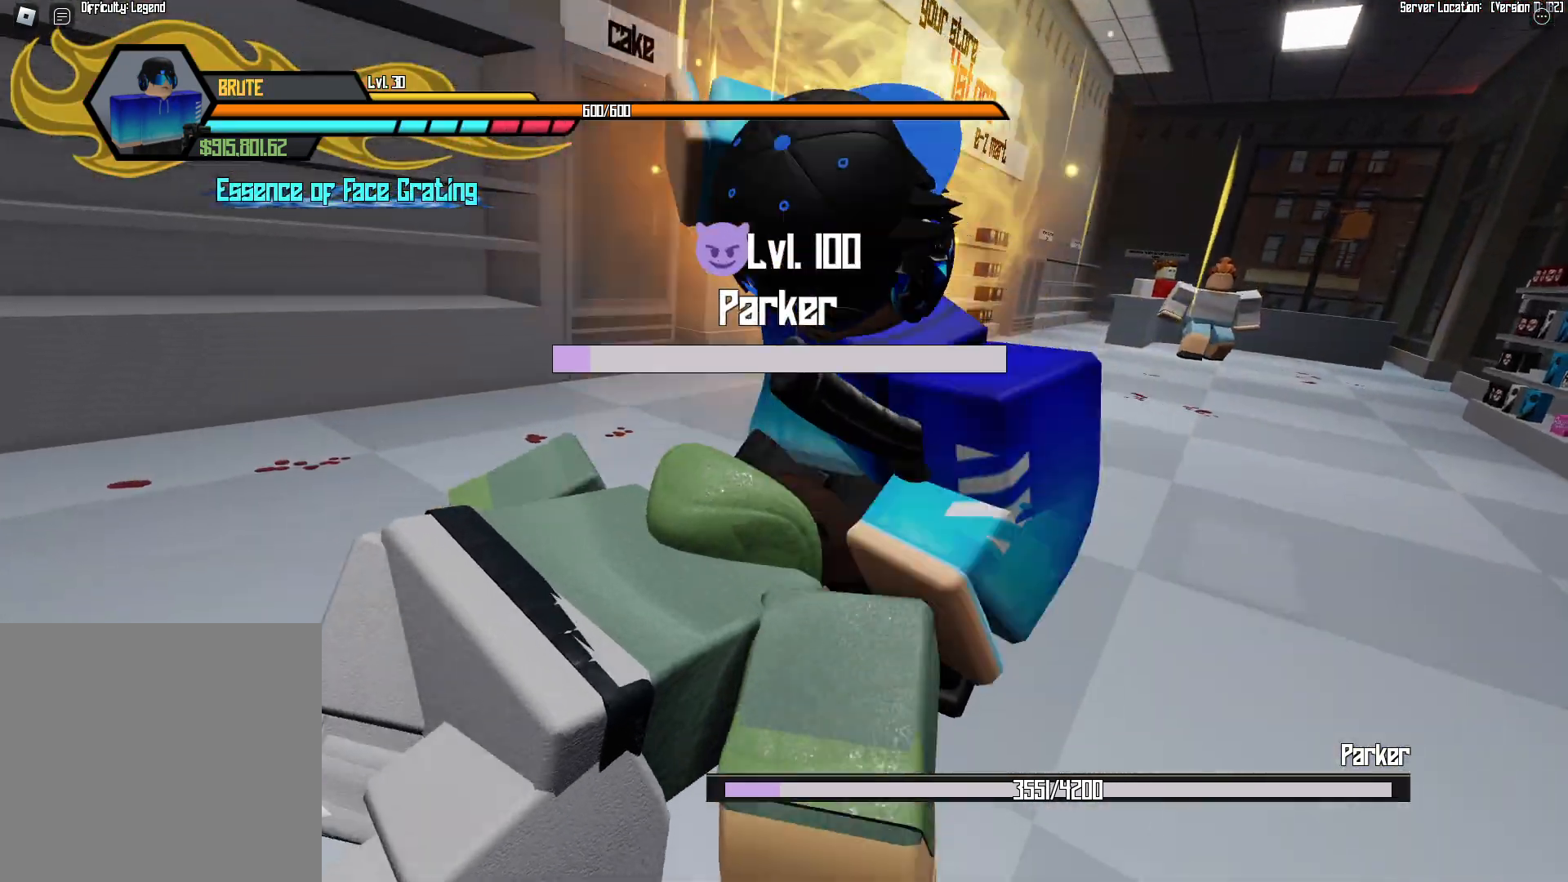
{"buttons": [], "events": []}
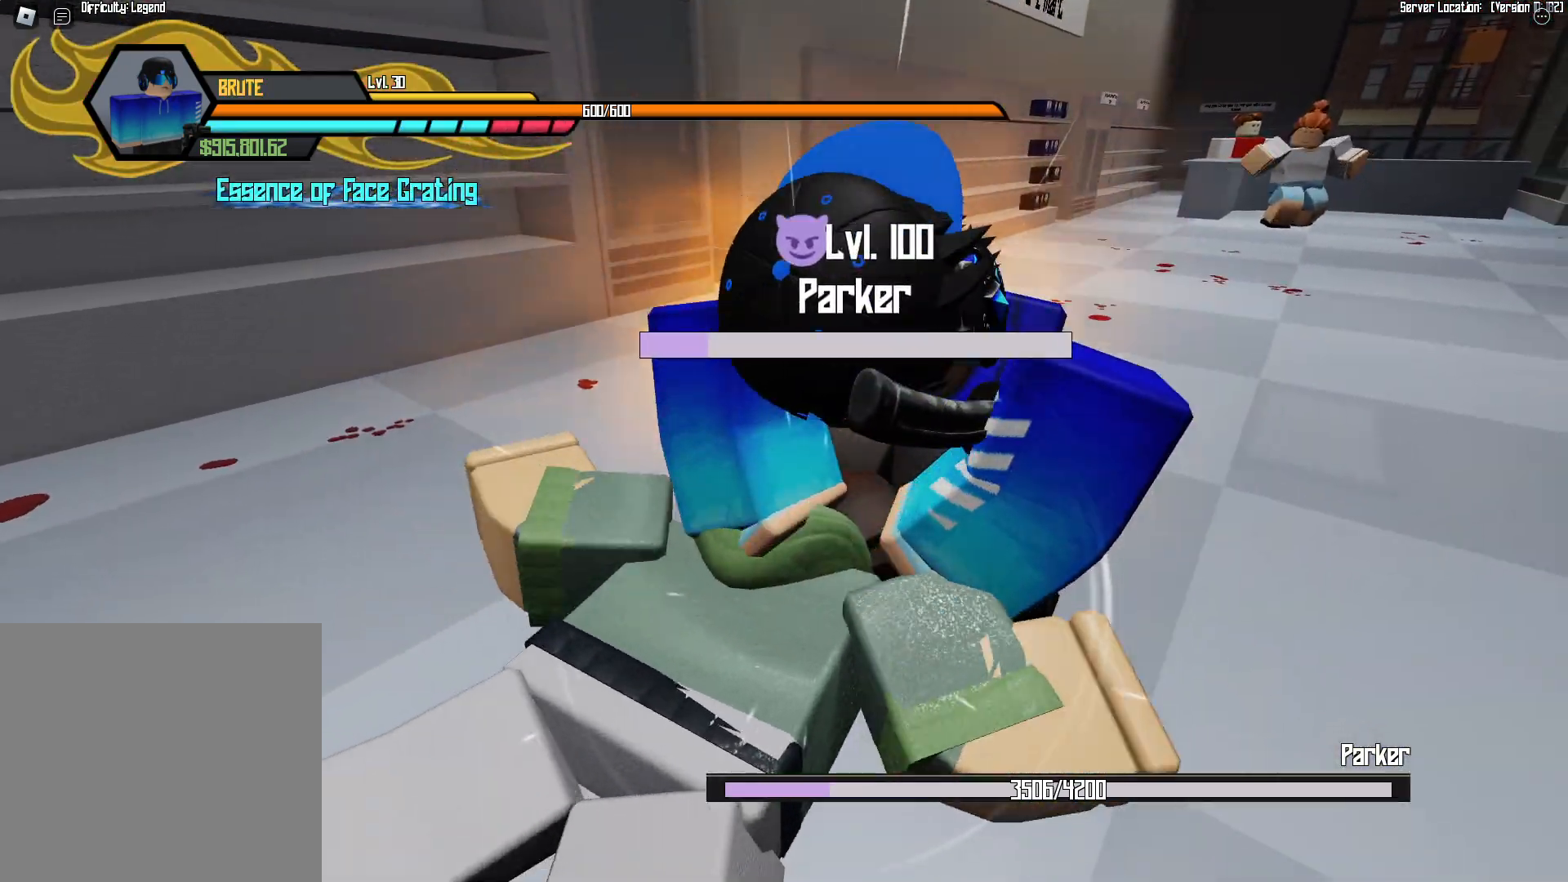
{"buttons": [], "events": []}
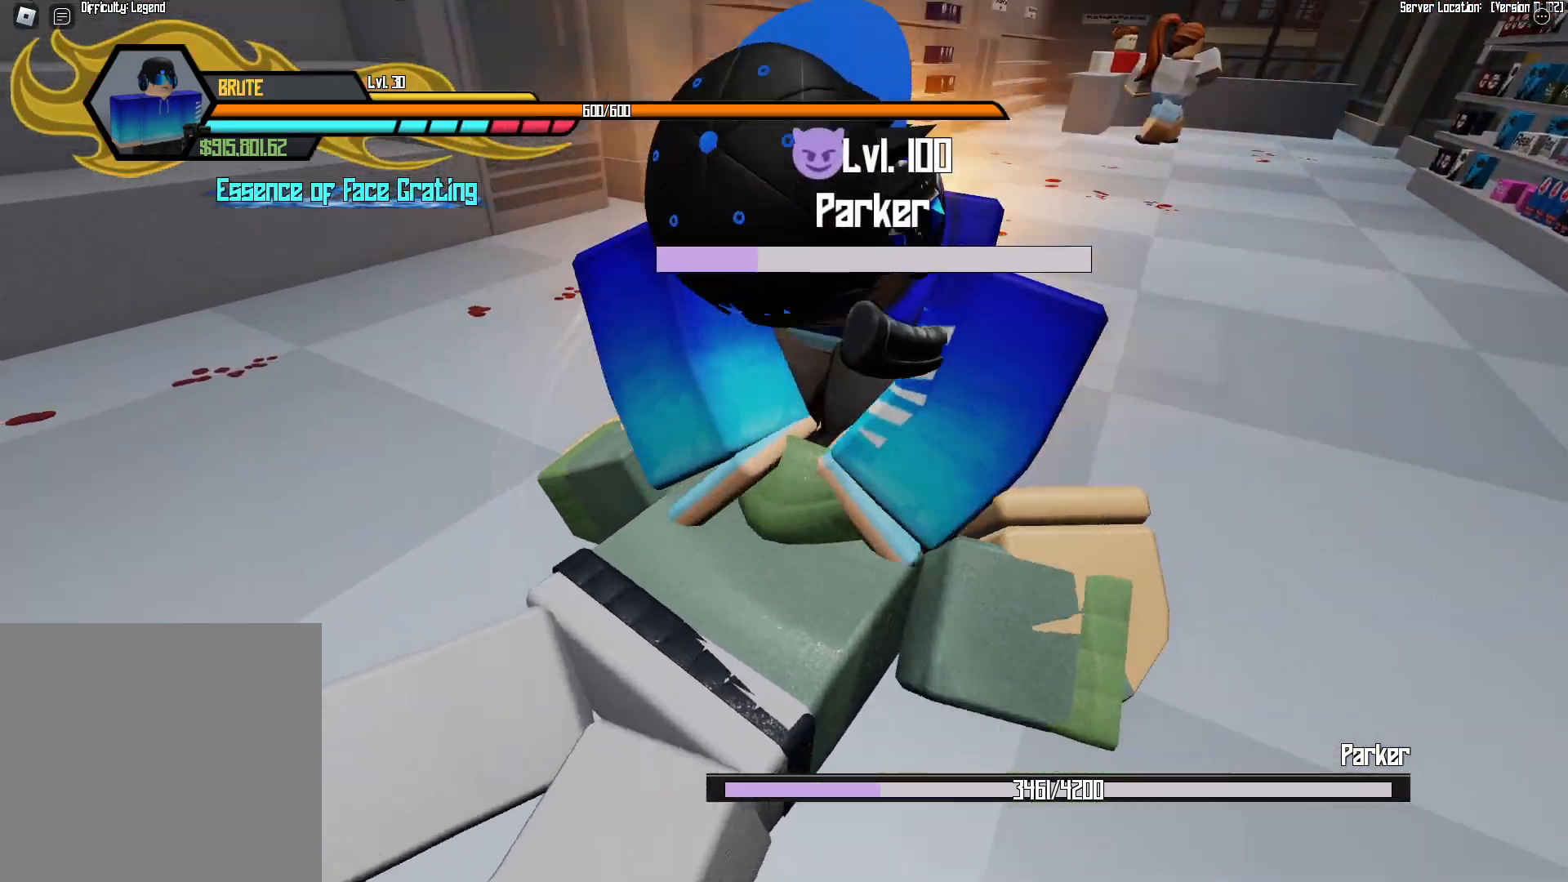
{"buttons": [], "events": []}
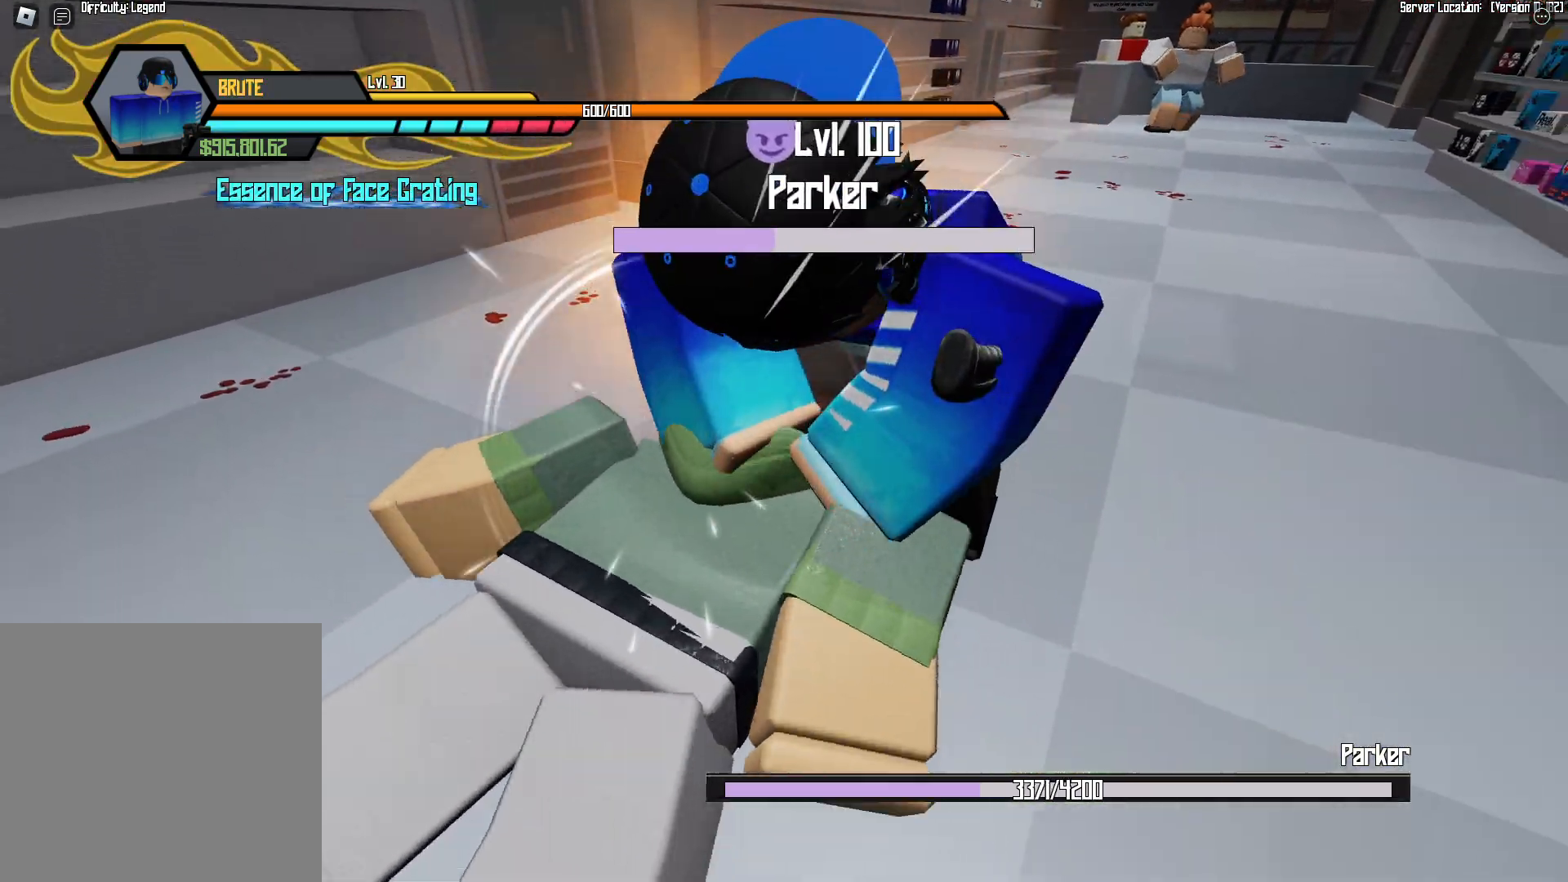
{"buttons": [], "events": []}
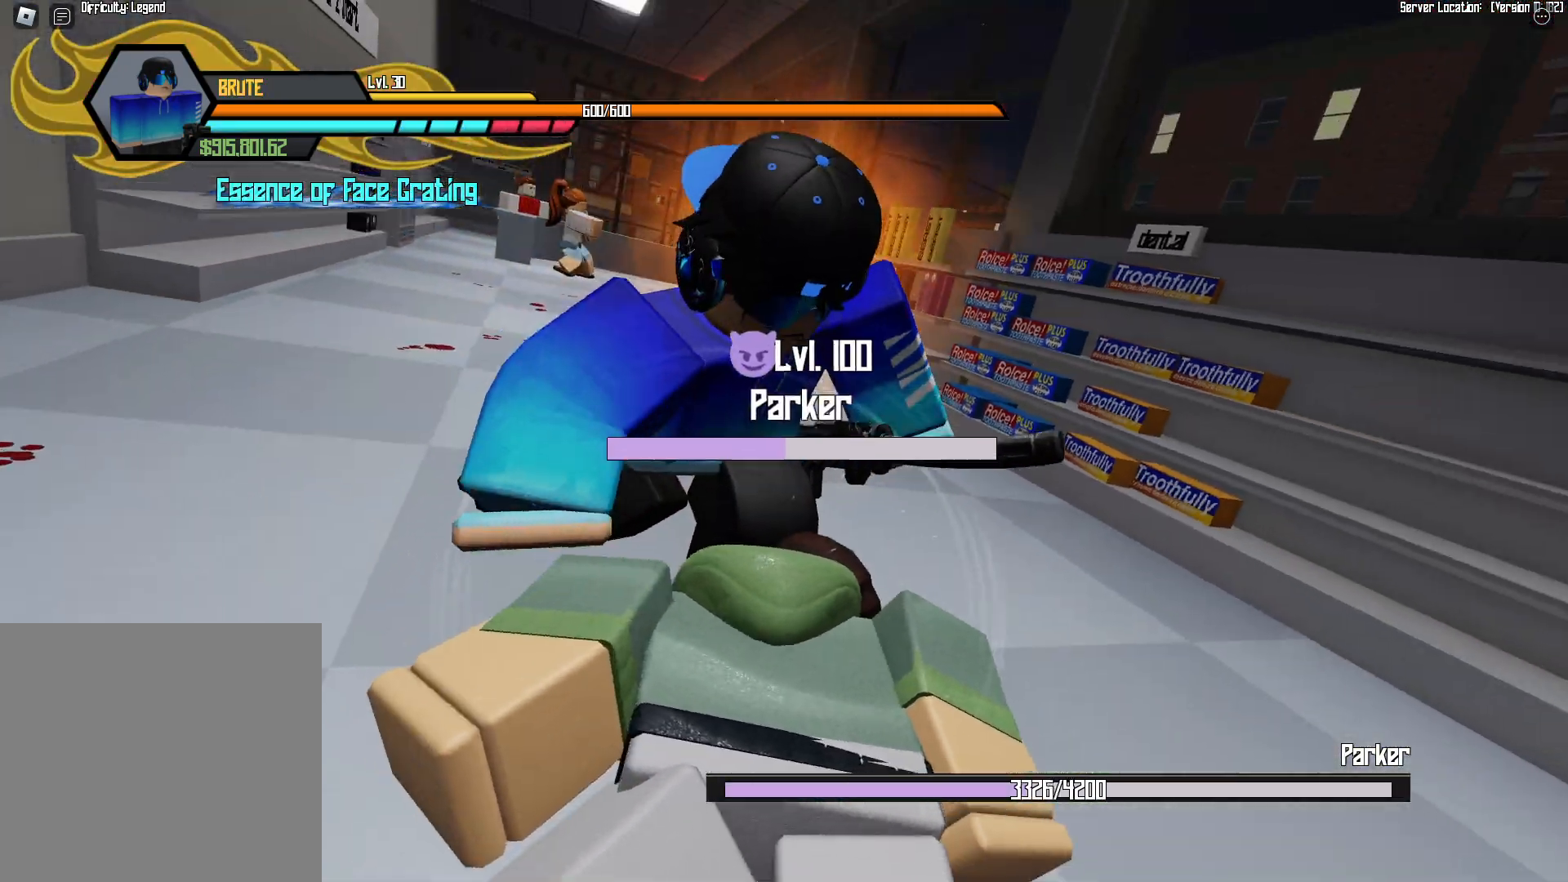
{"buttons": ["L2"], "events": [[383, "L2", "down"]]}
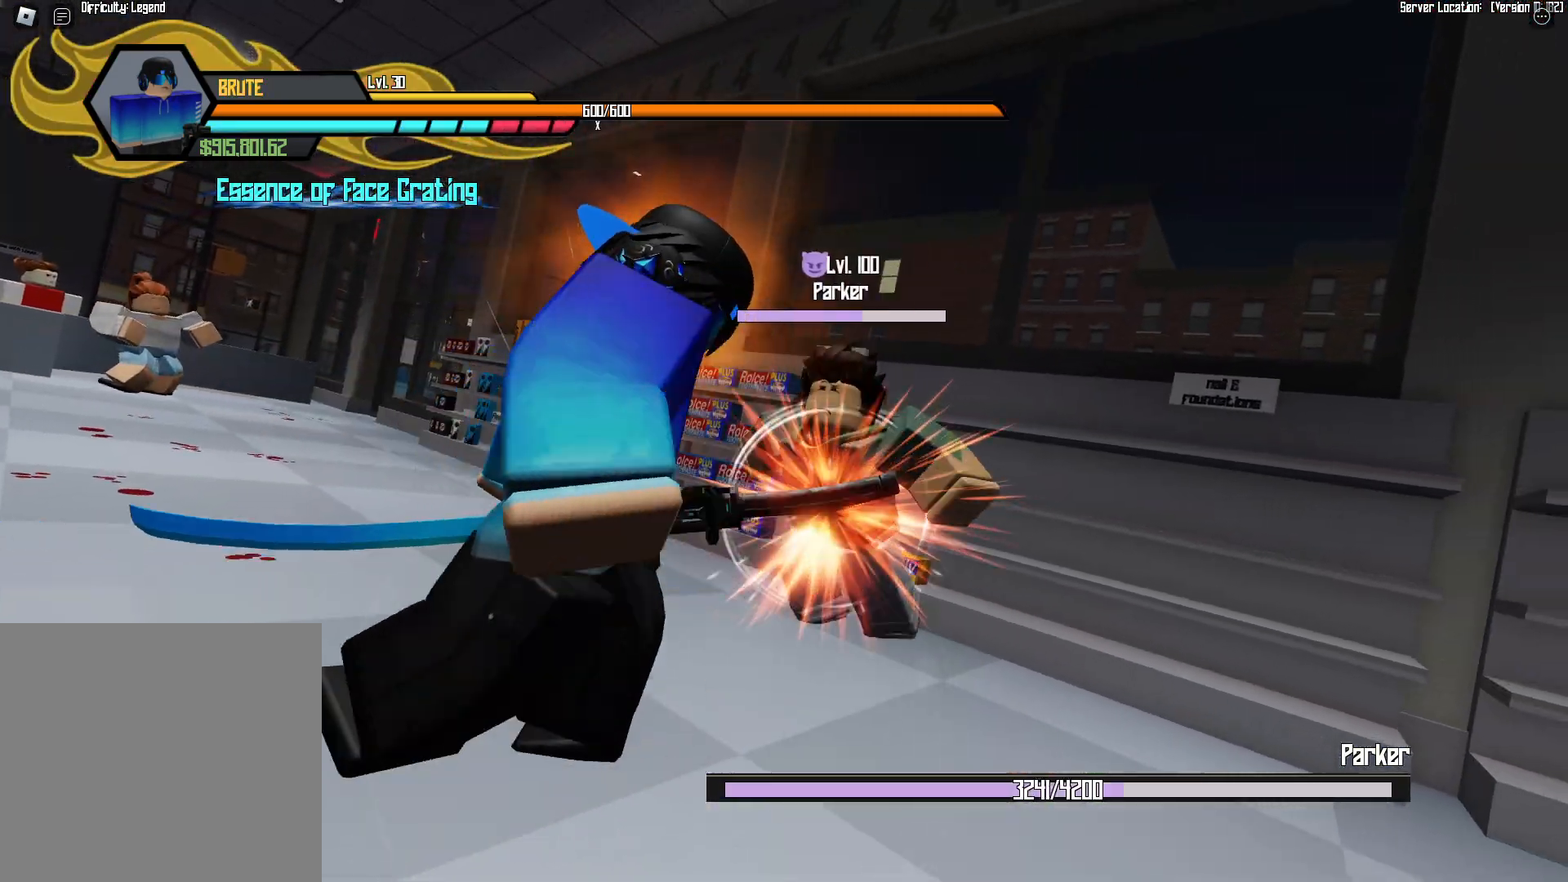
{"buttons": ["X"], "events": [[200, "X", "down"], [233, "L2", "up"], [283, "X", "up"], [350, "X", "down"], [417, "X", "up"], [483, "X", "down"]]}
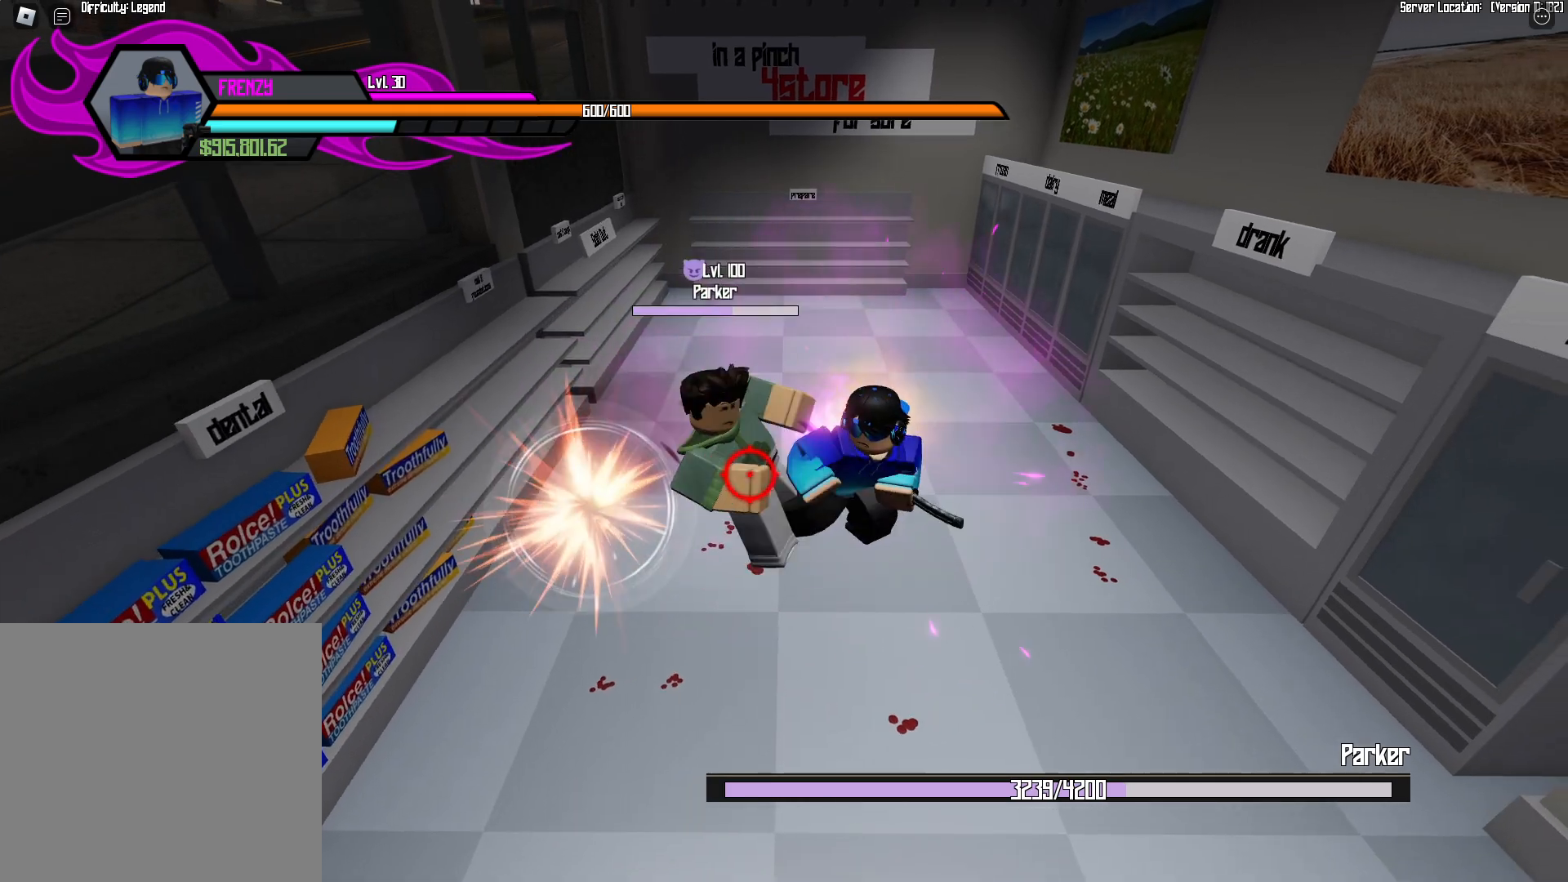
{"buttons": ["X"], "events": [[67, "X", "up"], [133, "X", "down"], [217, "X", "up"], [283, "X", "down"], [367, "X", "up"], [433, "X", "down"]]}
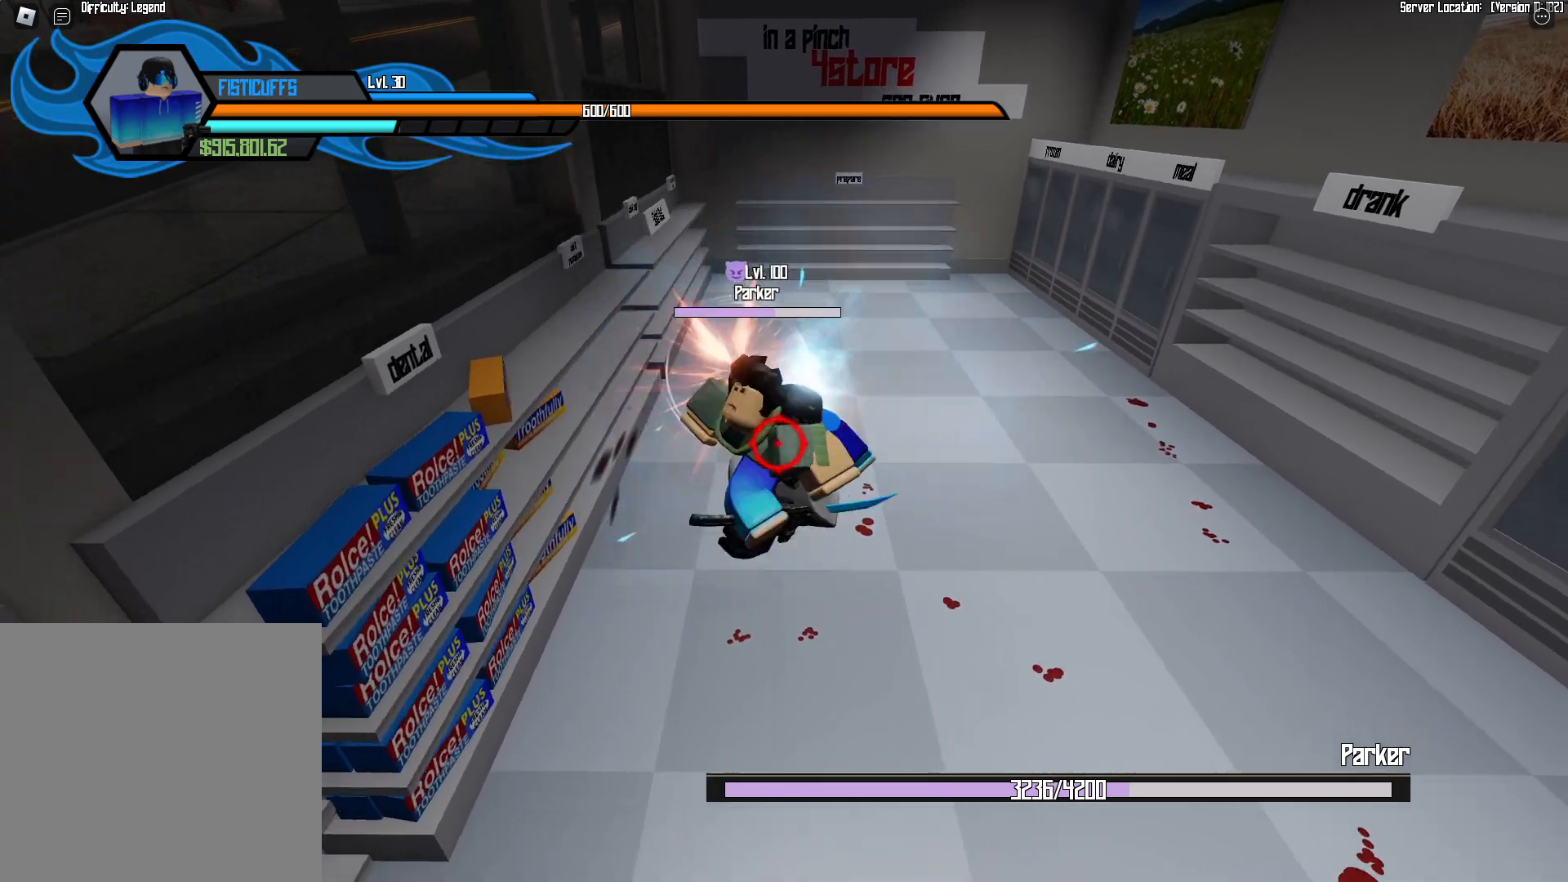
{"buttons": [], "events": [[17, "X", "up"], [167, "Y", "down"], [283, "Y", "up"]]}
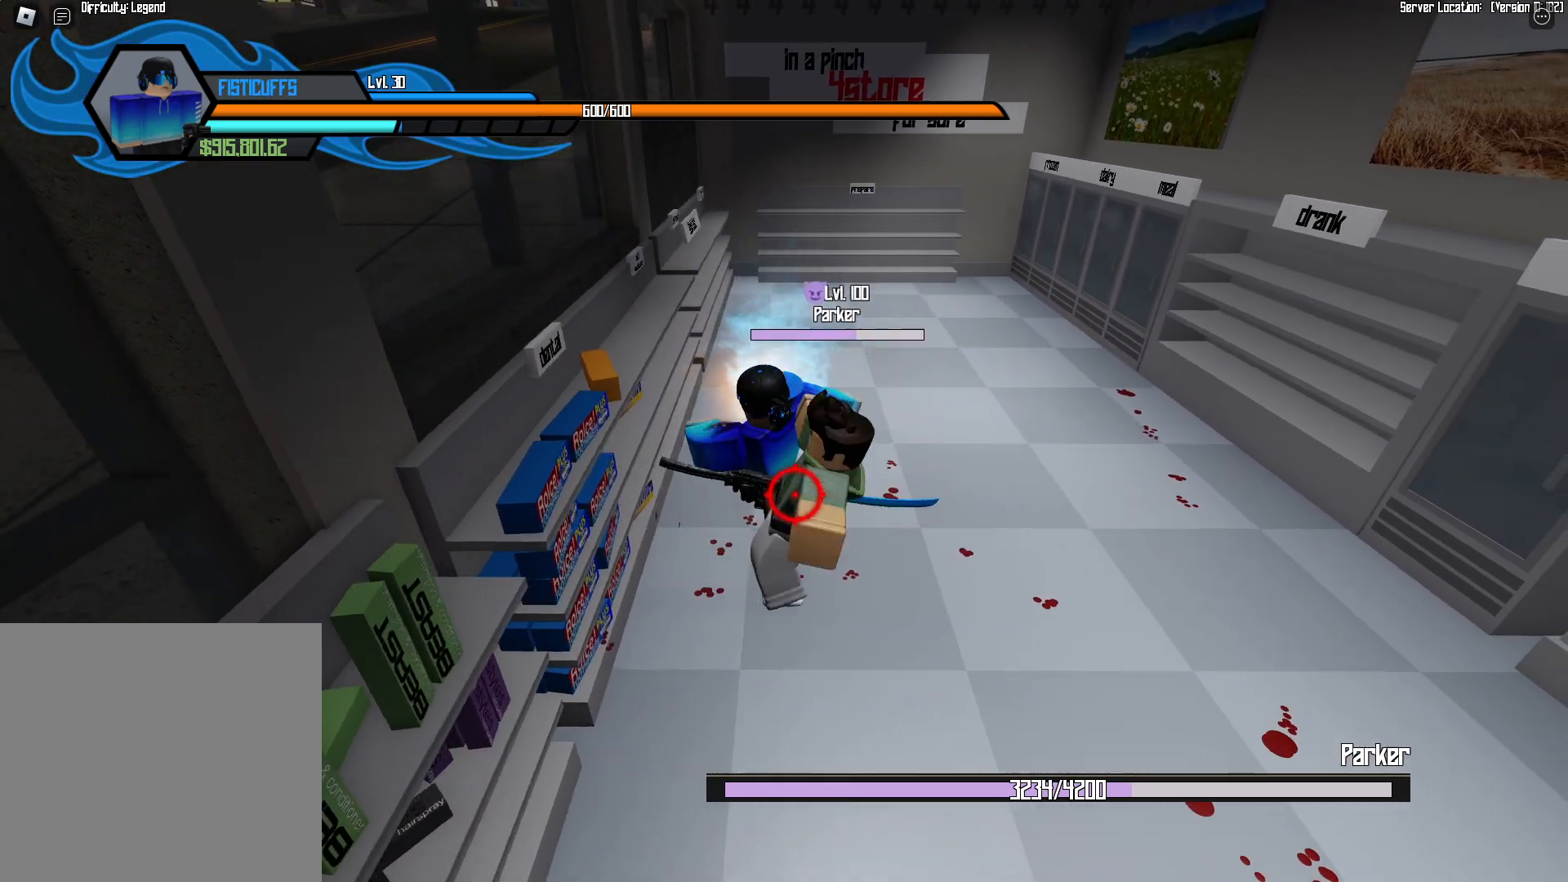
{"buttons": [], "events": [[183, "B", "down"], [283, "B", "up"], [350, "B", "down"], [417, "B", "up"]]}
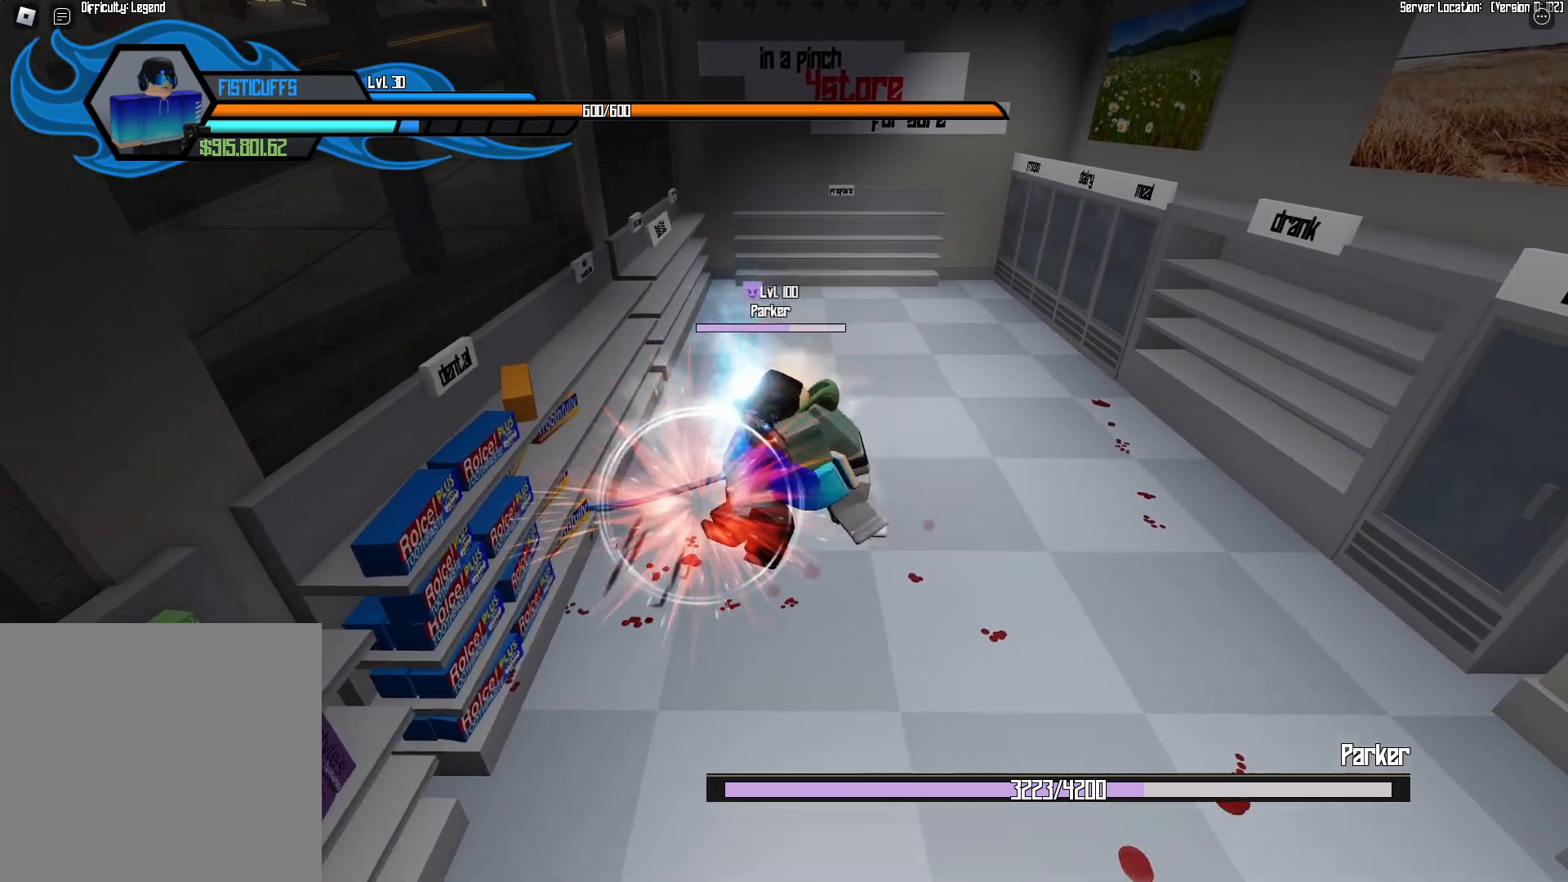
{"buttons": [], "events": []}
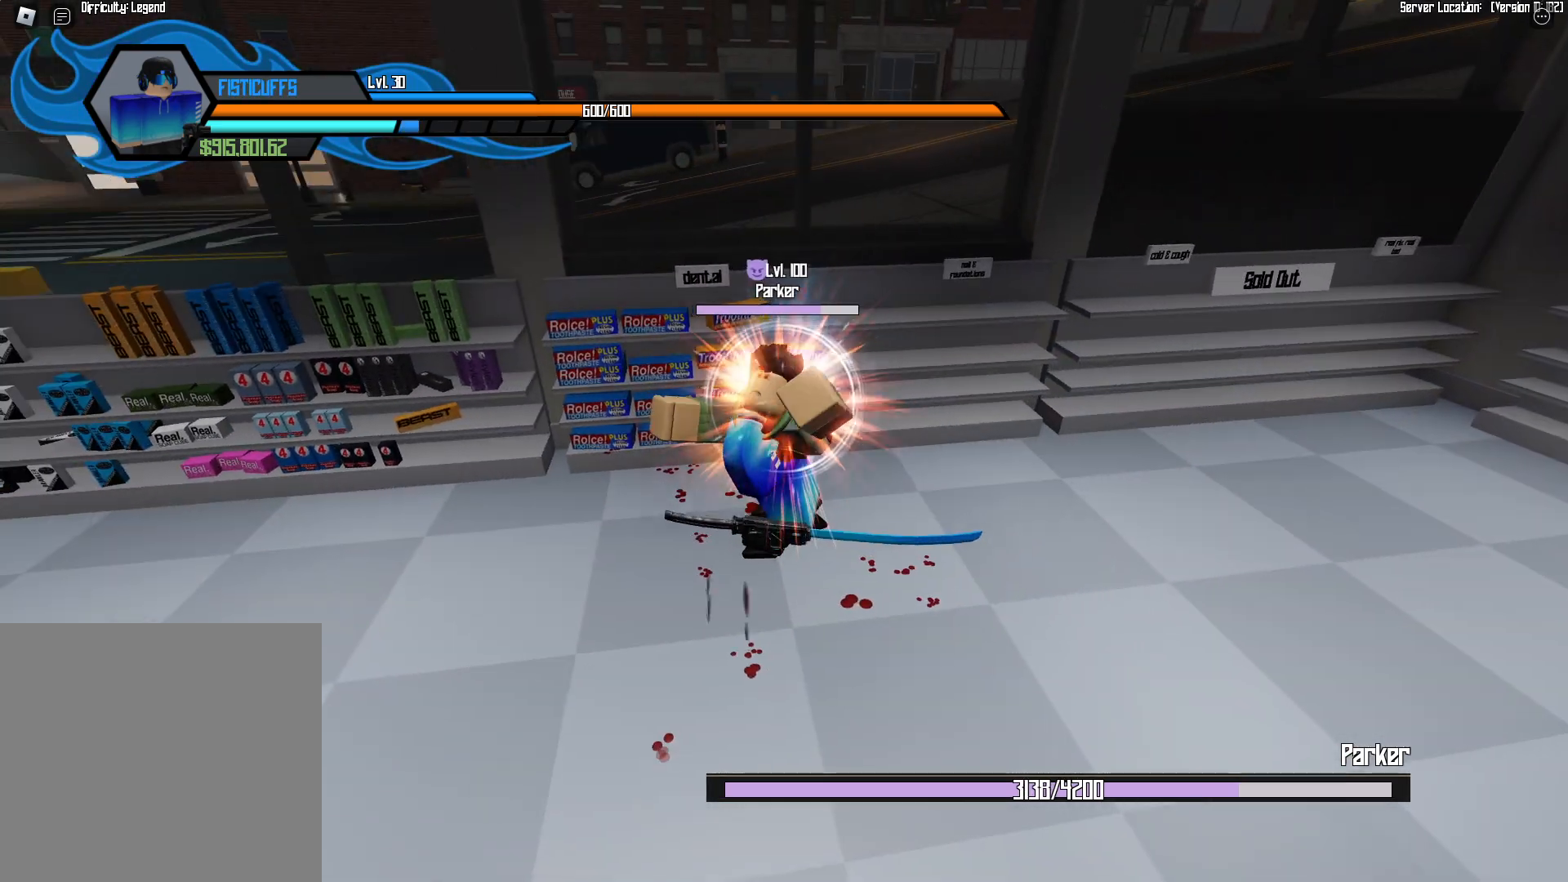
{"buttons": ["L2"], "events": [[267, "L2", "down"], [417, "Y", "down"], [500, "Y", "up"]]}
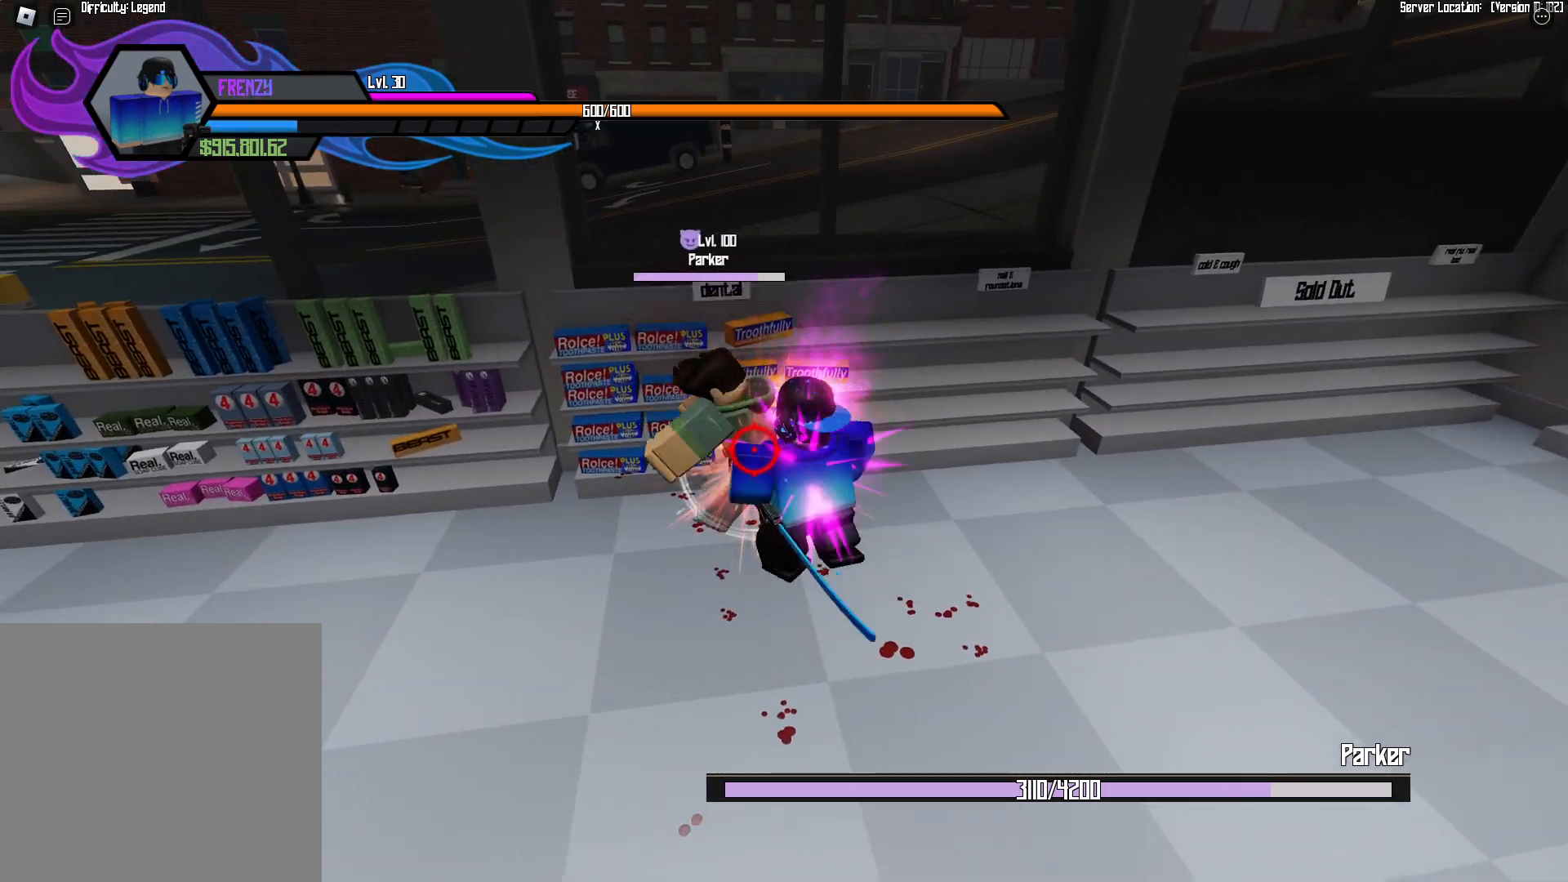
{"buttons": ["Y", "L2"], "events": [[67, "Y", "down"], [167, "Y", "up"], [250, "Y", "down"], [350, "Y", "up"], [417, "Y", "down"]]}
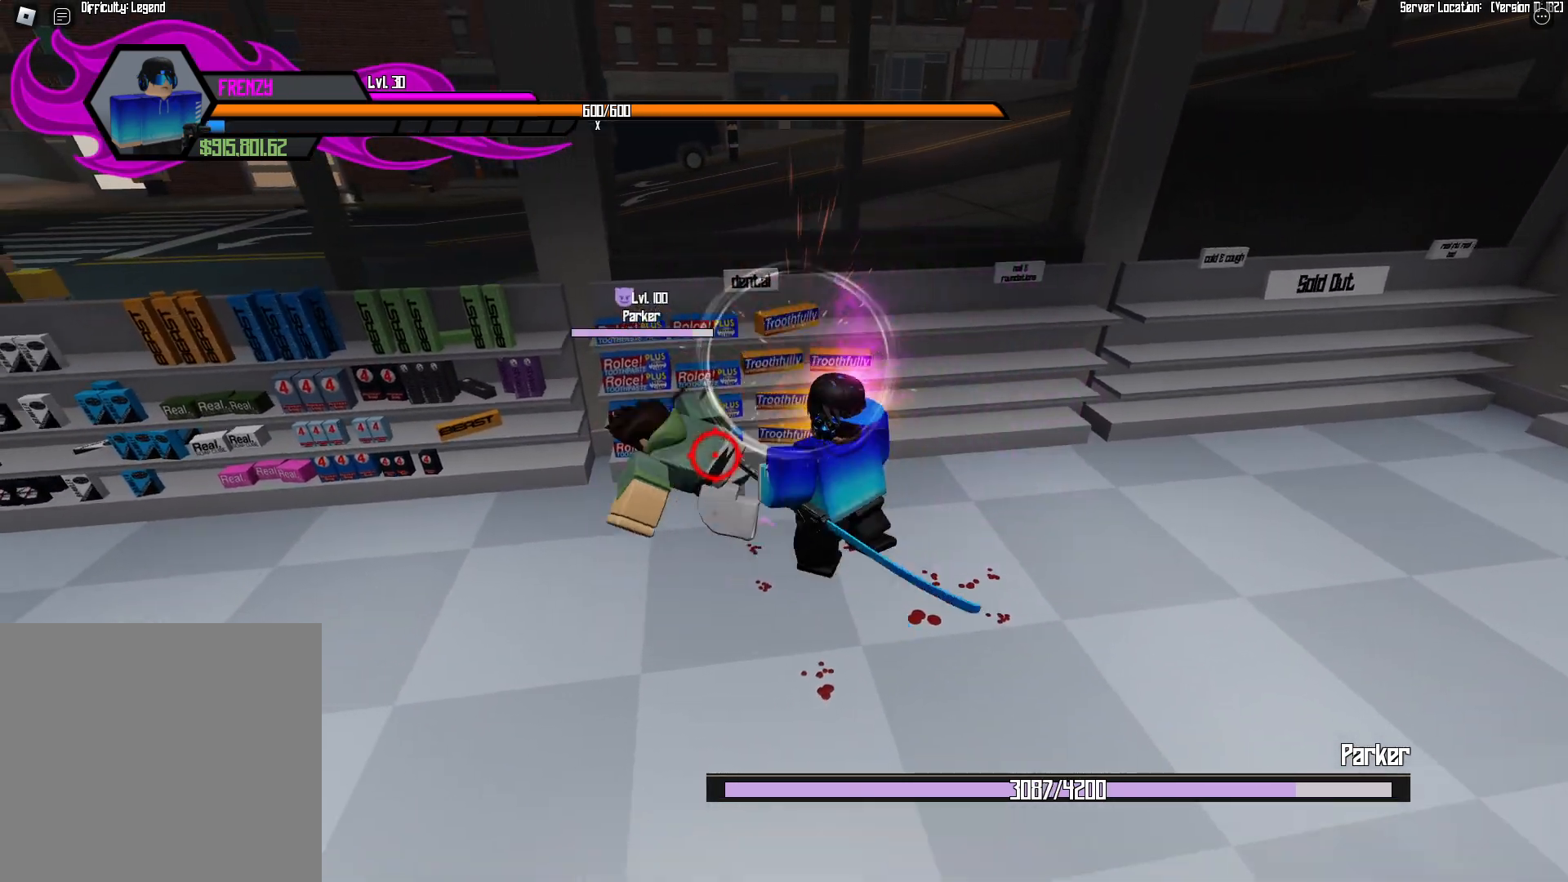
{"buttons": ["L2"], "events": [[17, "Y", "up"], [67, "Y", "down"], [167, "Y", "up"], [233, "Y", "down"], [317, "Y", "up"], [400, "Y", "down"], [500, "Y", "up"]]}
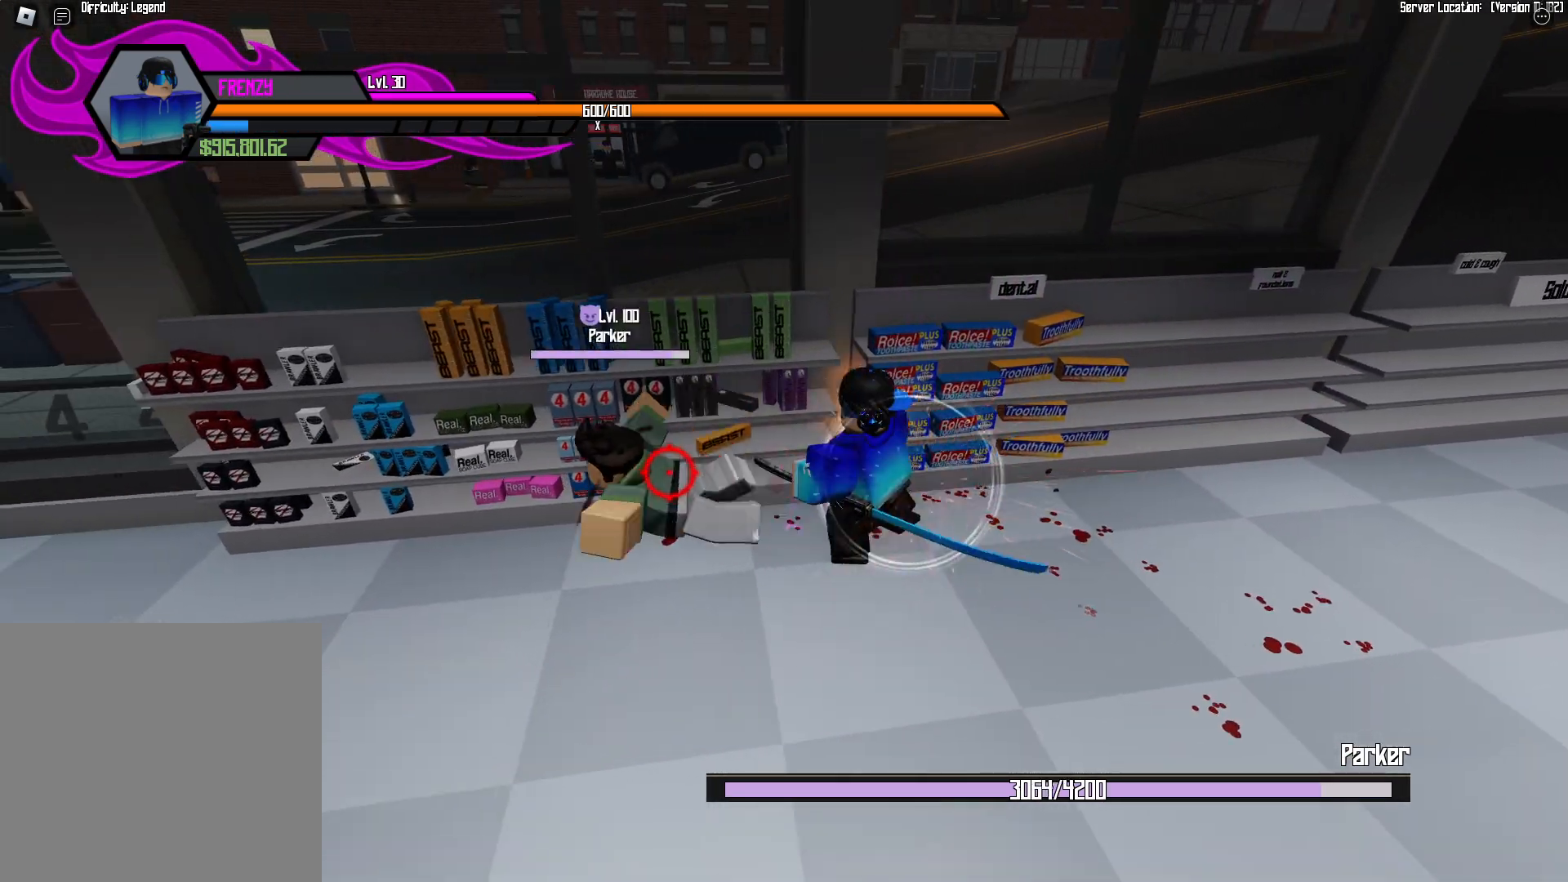
{"buttons": [], "events": [[67, "Y", "down"], [150, "L2", "up"], [167, "Y", "up"]]}
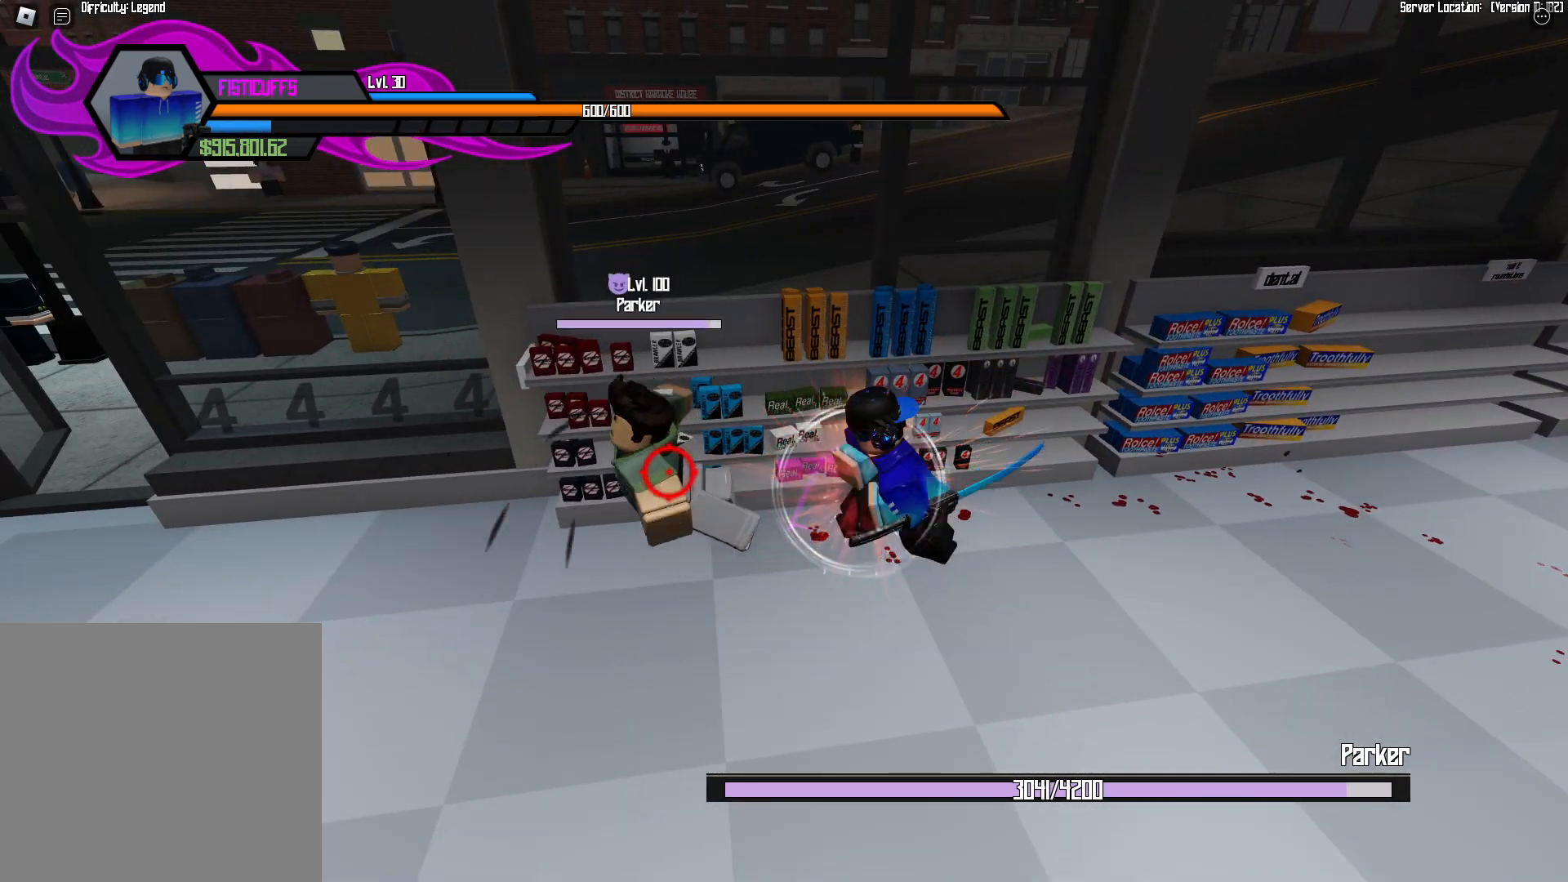
{"buttons": ["B"], "events": [[450, "B", "down"]]}